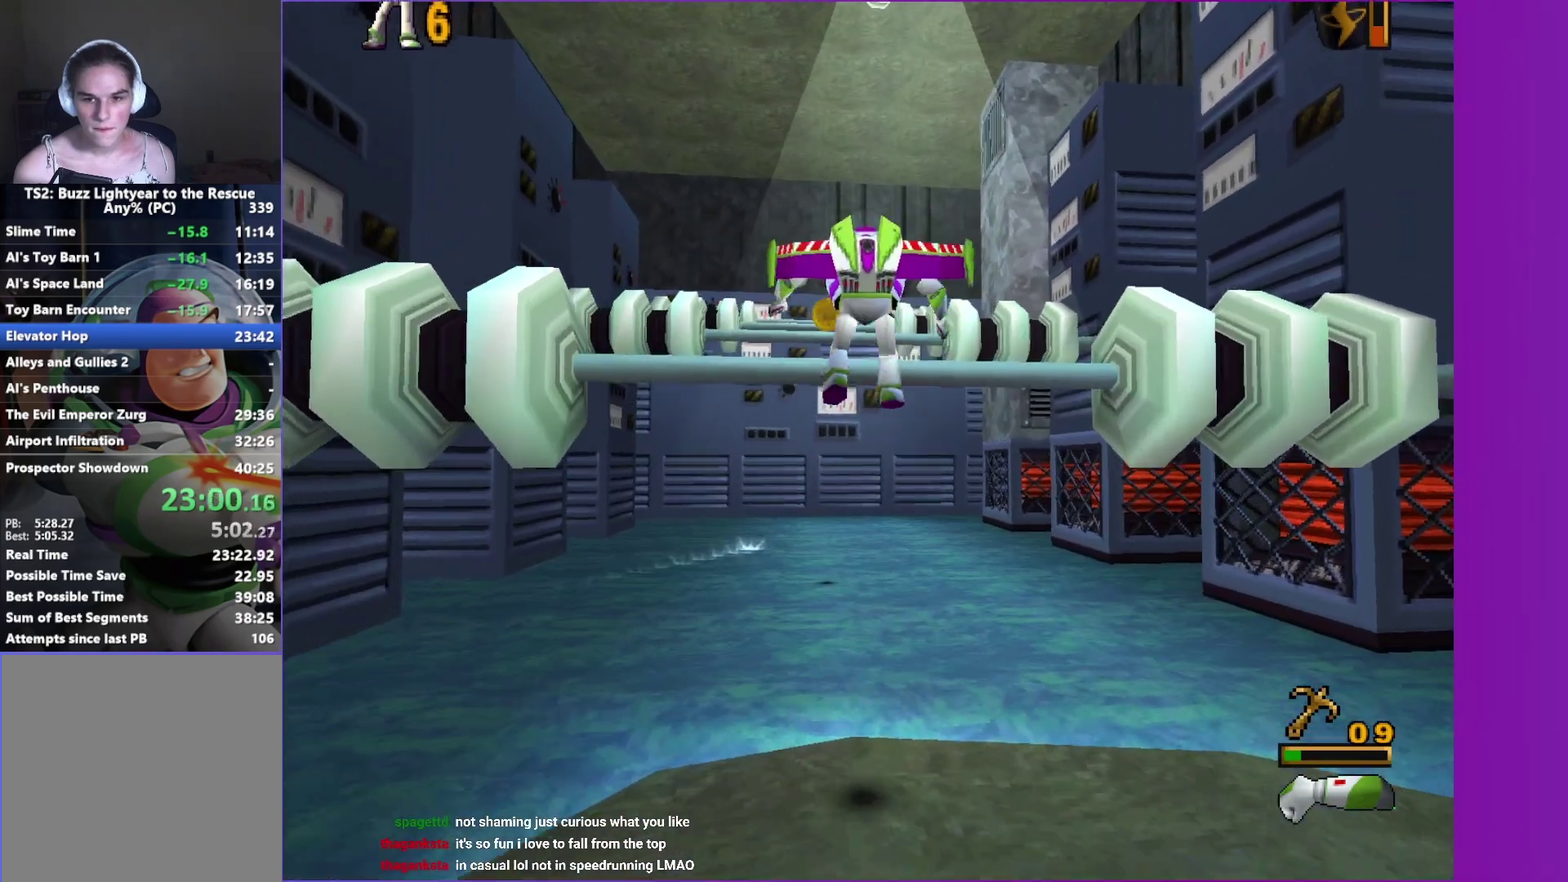
Gameplay with a controller (Xbox layout); each line is a JSON object with the inputs held at the frame after it. "events" lists button and stick changes between this image and that frame as [ms after this image, input, new state], when the widget could be followed in between. This overlay highlights the sticks when they move; stick clicks (L3) are not distinguishable. Not read: L3 R3.
{"buttons": [], "left_stick": "up", "right_stick": "center", "events": [[367, "A", "up"]]}
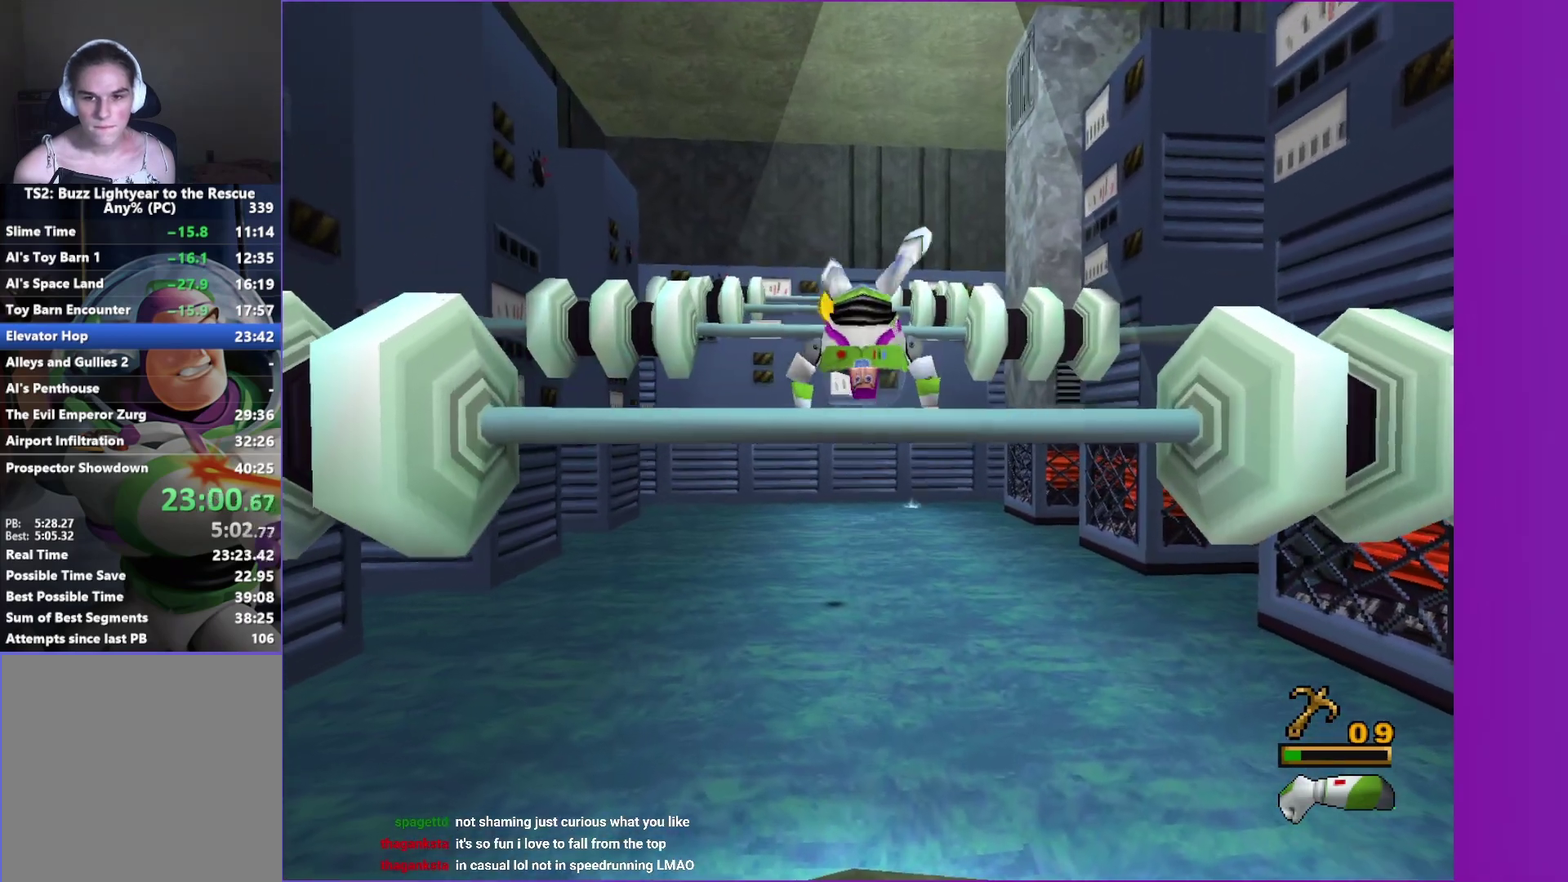
{"buttons": [], "left_stick": "up", "right_stick": "center", "events": []}
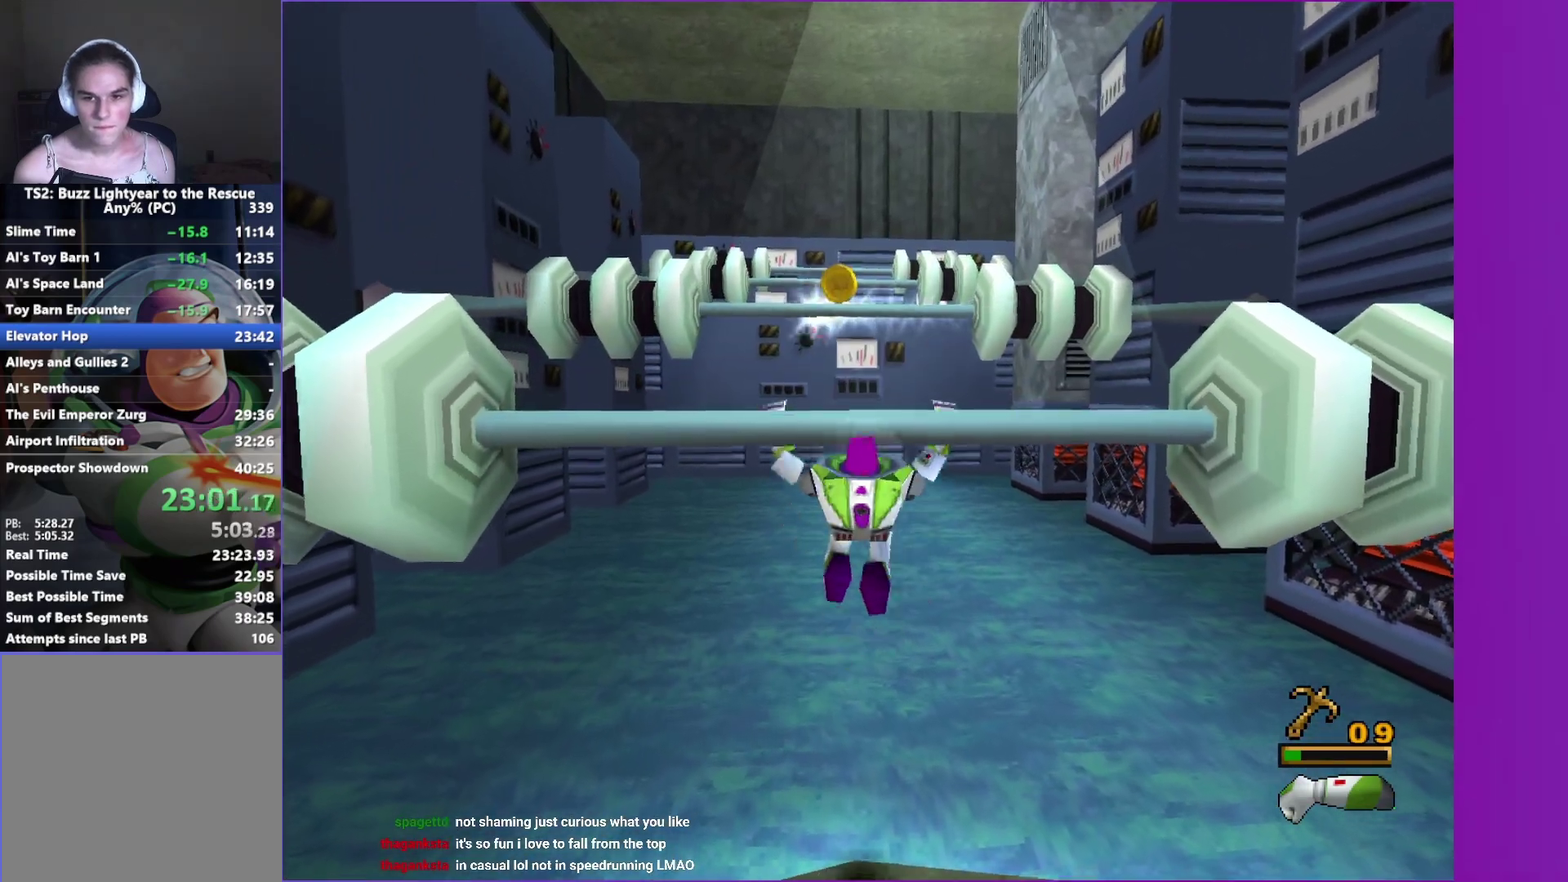
{"buttons": [], "left_stick": "up", "right_stick": "center", "events": []}
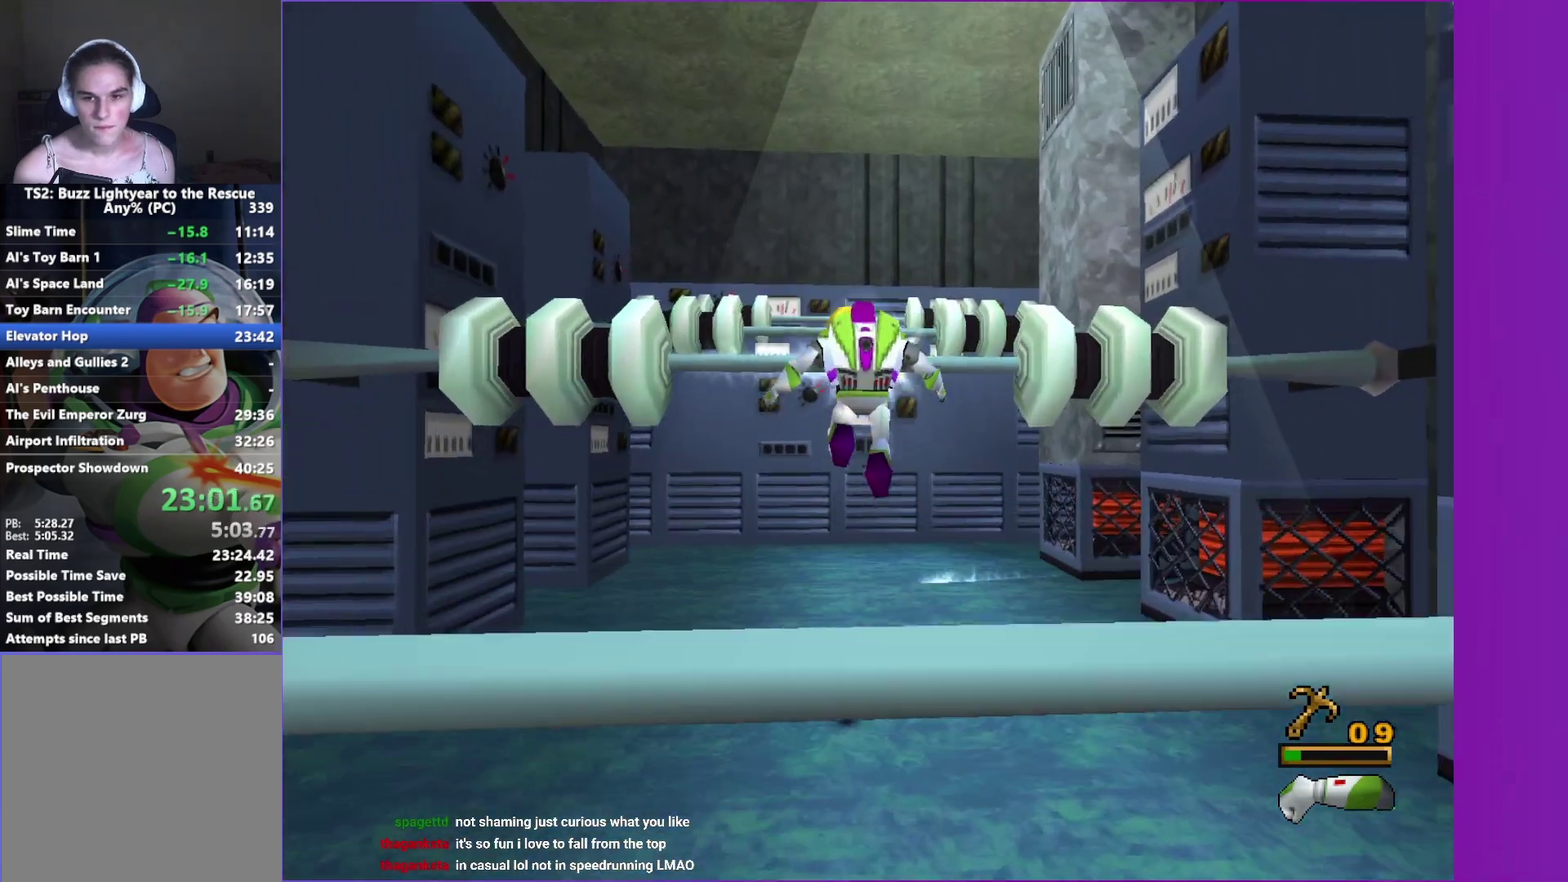
{"buttons": ["A"], "left_stick": "up", "right_stick": "center", "events": [[150, "A", "down"]]}
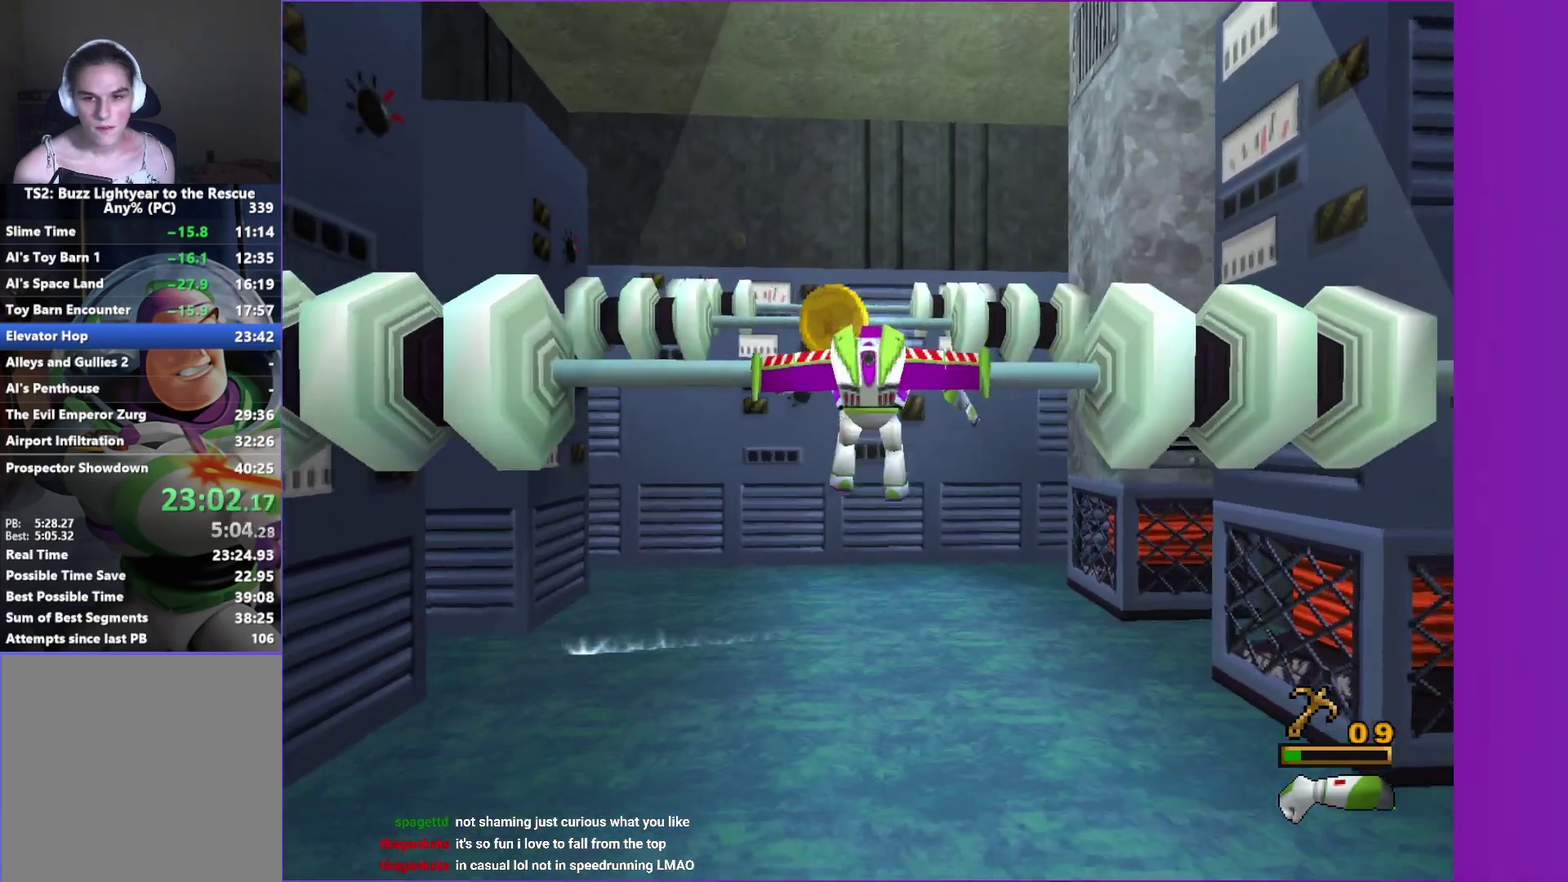
{"buttons": [], "left_stick": "down", "right_stick": "center", "events": [[333, "left_stick", "center"], [400, "A", "up"], [450, "left_stick", "down"]]}
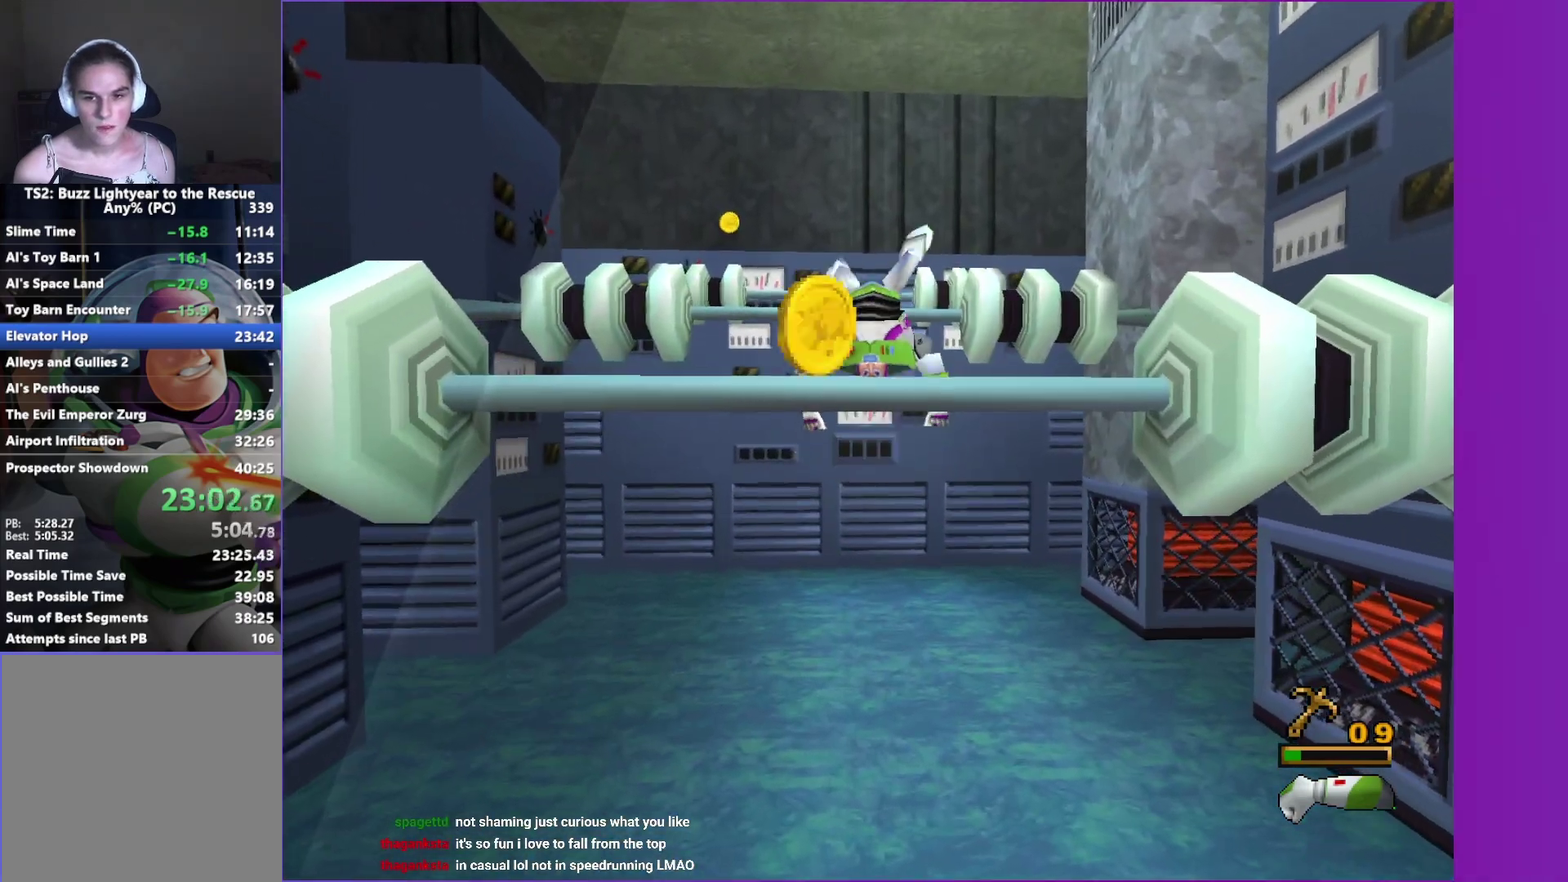
{"buttons": [], "left_stick": "down", "right_stick": "center", "events": []}
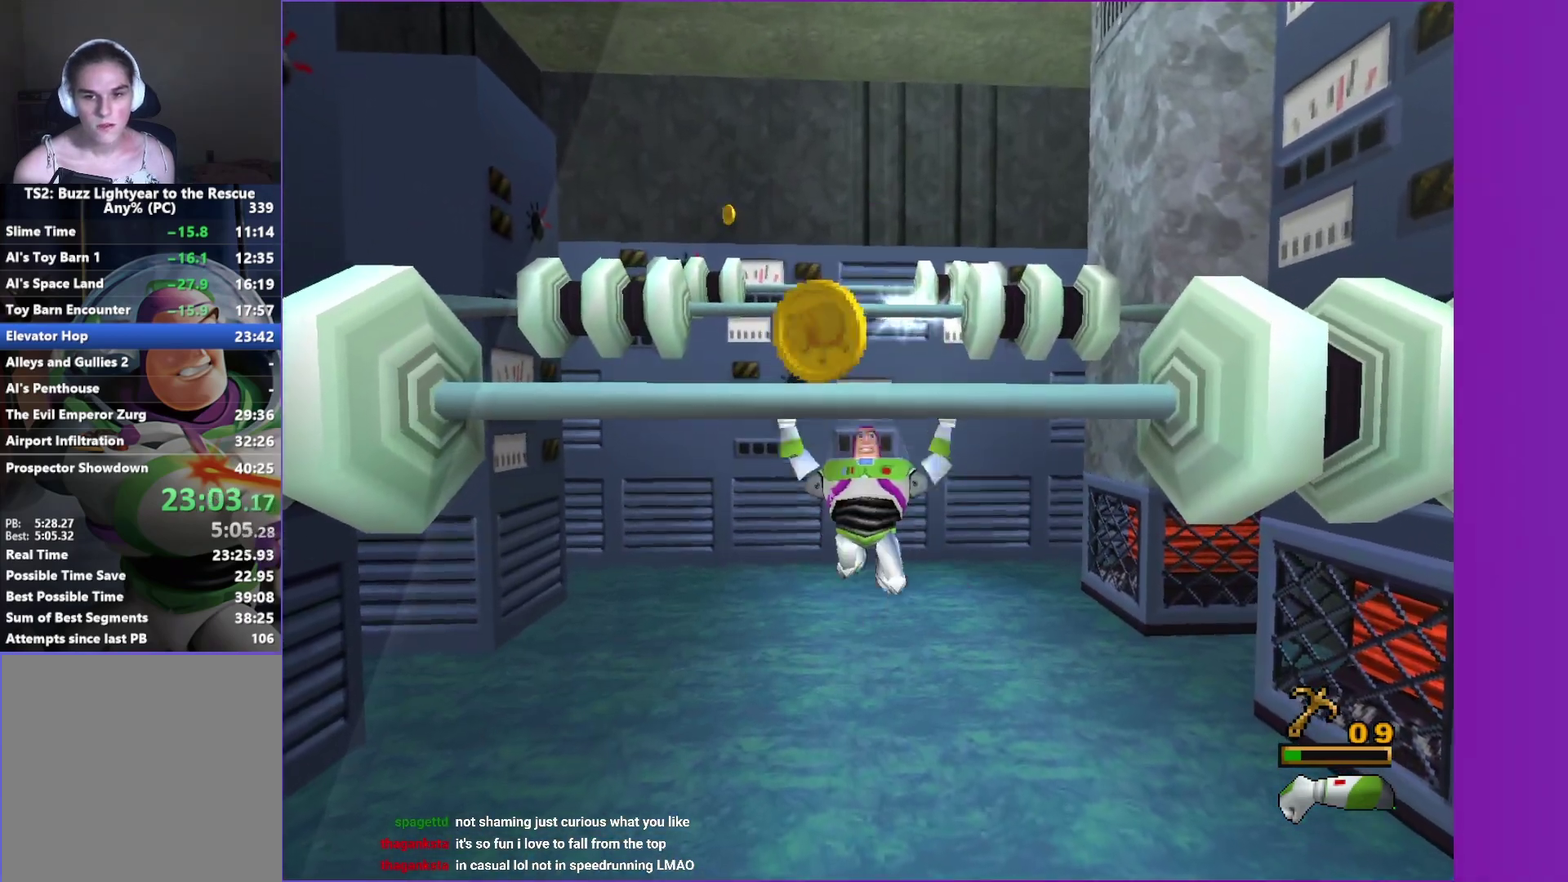
{"buttons": ["A"], "left_stick": "right", "right_stick": "center", "events": [[217, "left_stick", "down-right"], [333, "left_stick", "right"], [400, "A", "down"]]}
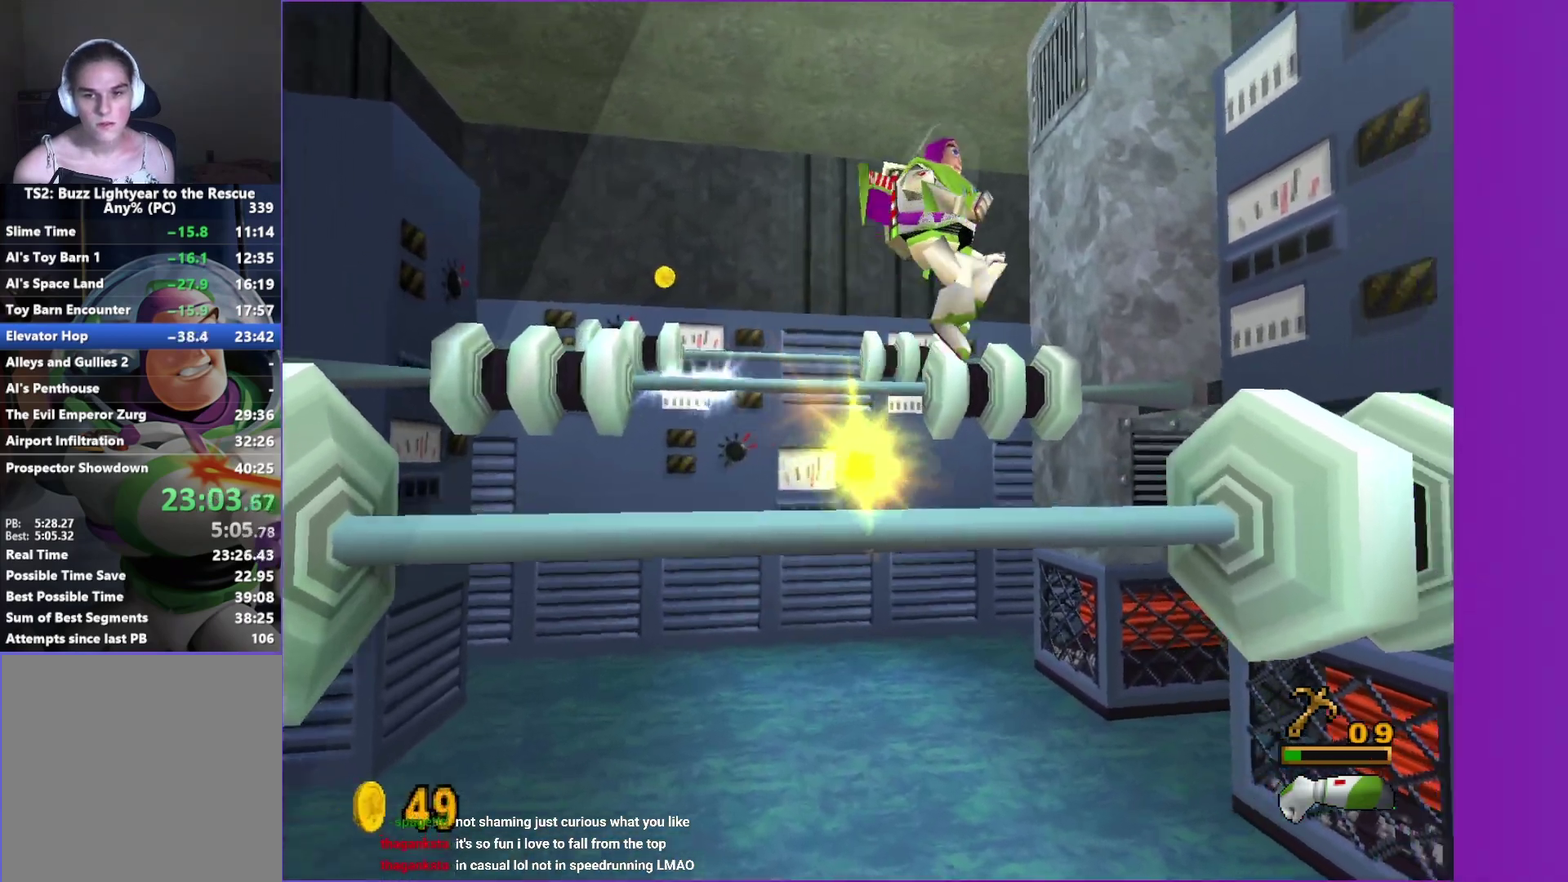
{"buttons": ["A"], "left_stick": "up-left", "right_stick": "center", "events": [[167, "A", "up"], [267, "A", "down"], [300, "left_stick", "up-right"], [350, "left_stick", "up"], [417, "left_stick", "up-left"]]}
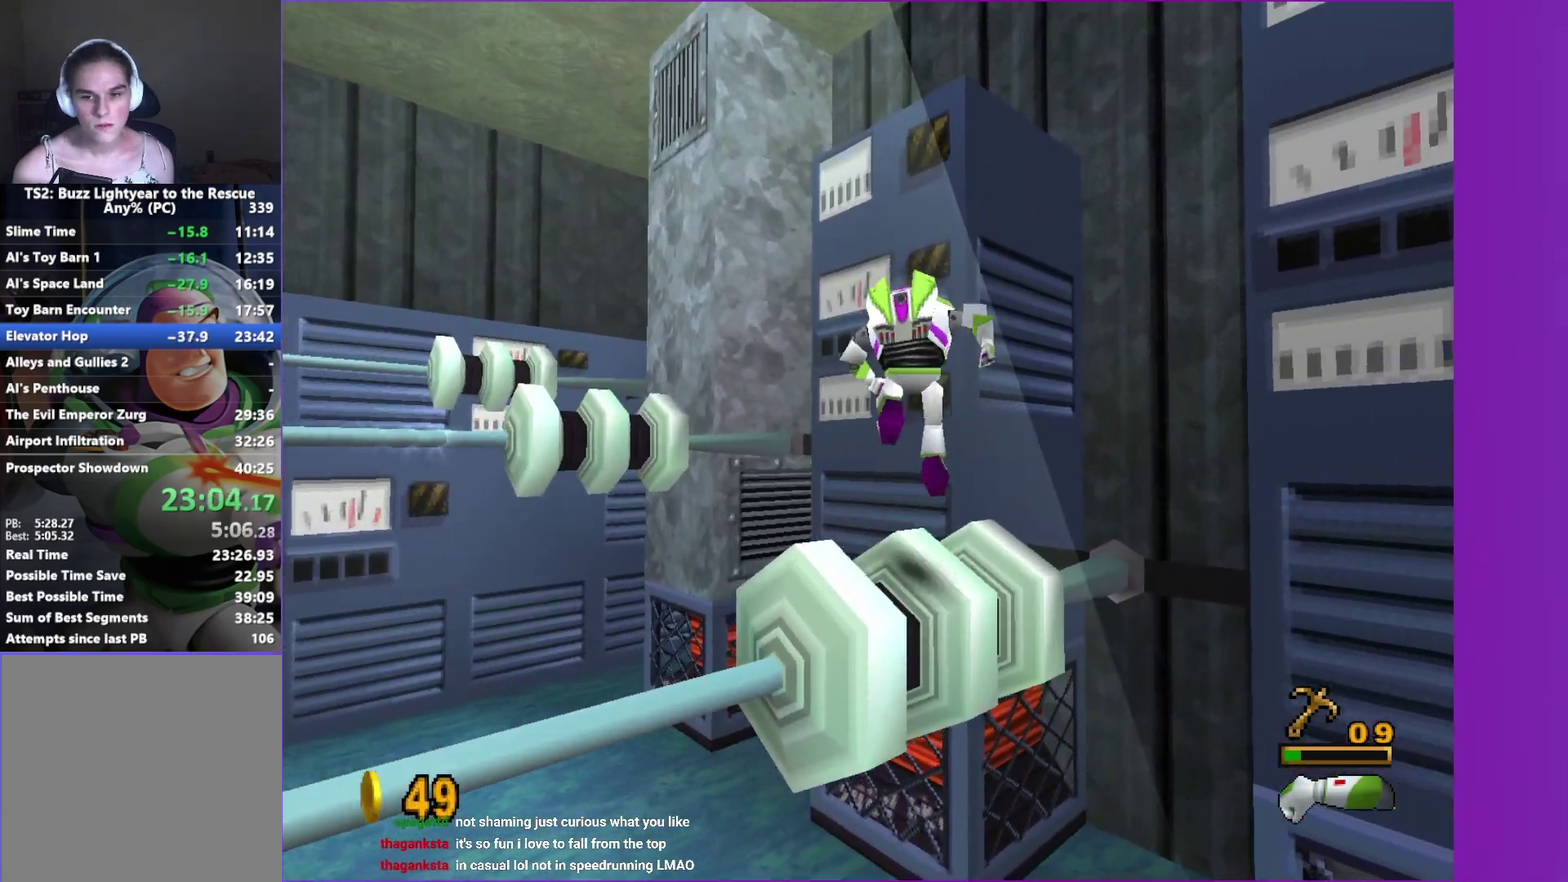
{"buttons": [], "left_stick": "up-left", "right_stick": "center", "events": [[317, "A", "up"]]}
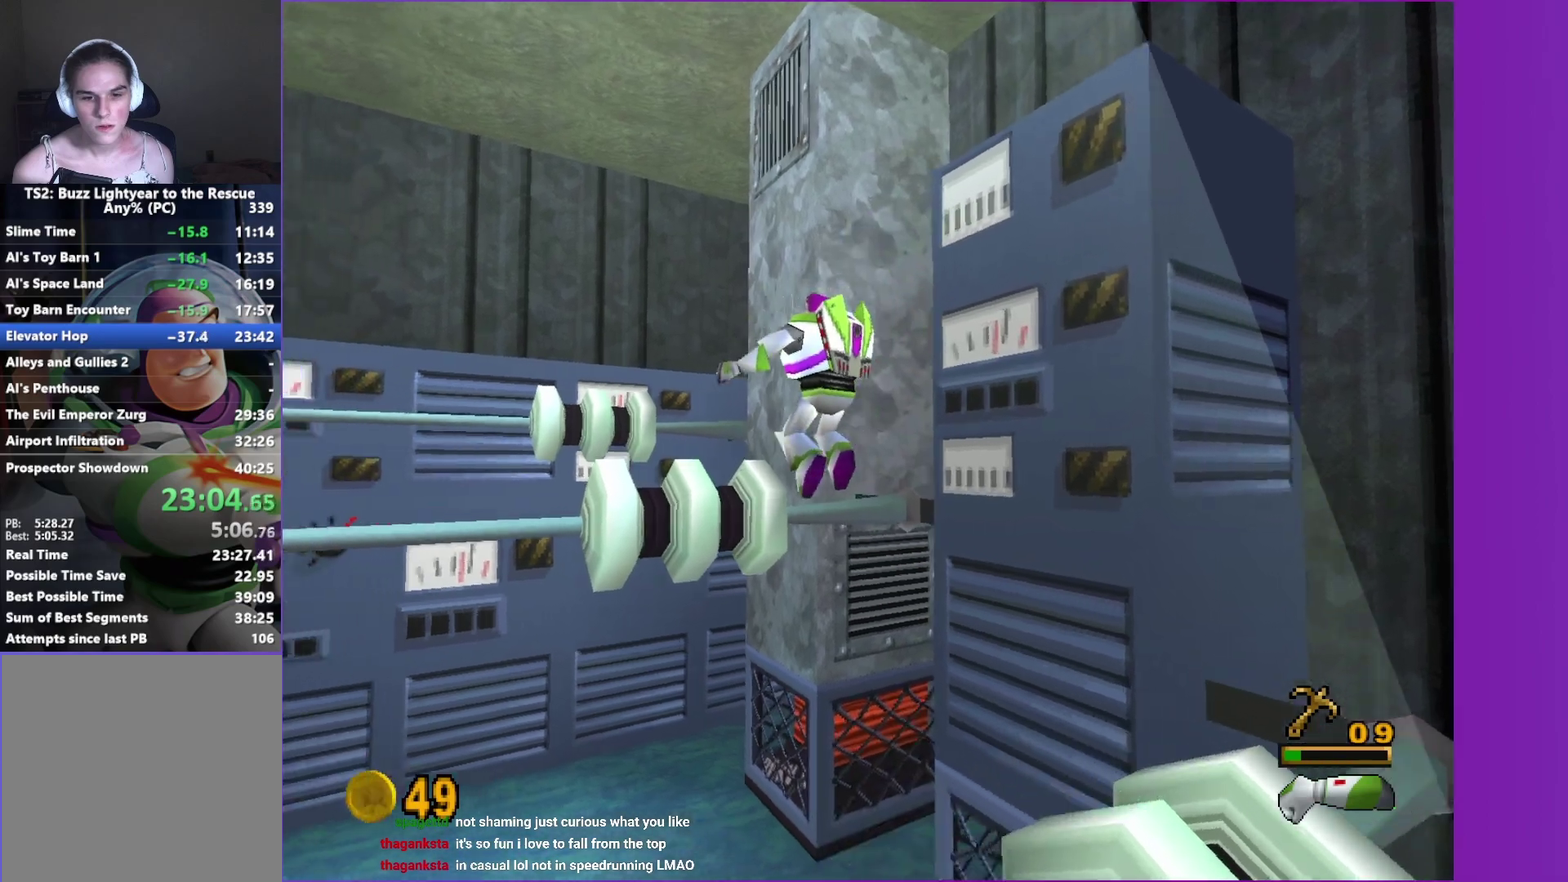
{"buttons": ["A"], "left_stick": "up-right", "right_stick": "center", "events": [[133, "A", "down"], [133, "left_stick", "up"], [267, "A", "up"], [350, "A", "down"], [417, "left_stick", "up-right"]]}
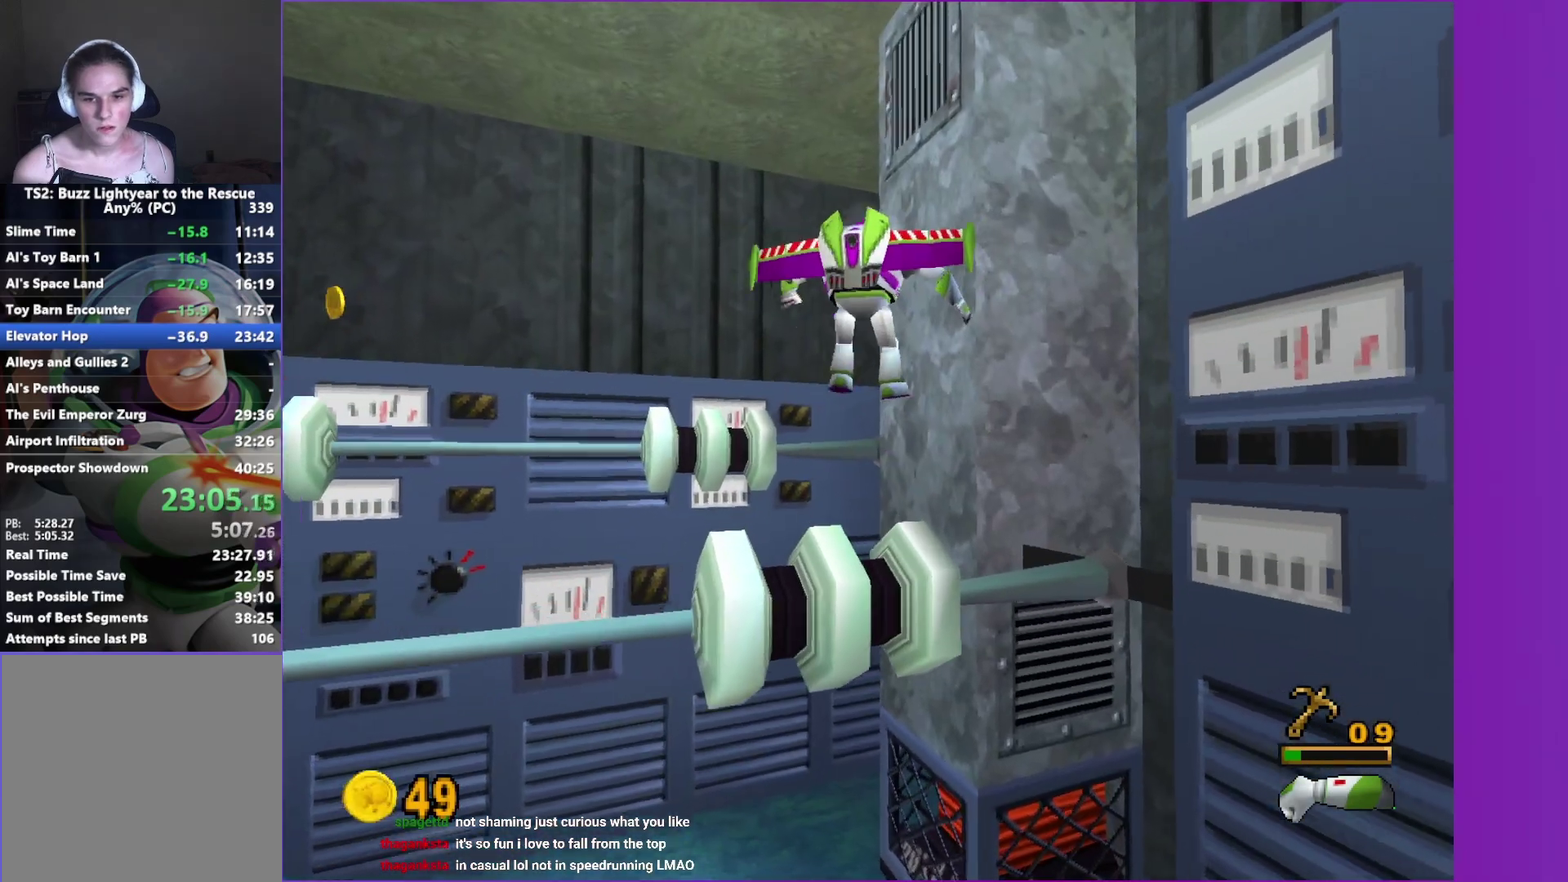
{"buttons": ["A"], "left_stick": "up-left", "right_stick": "center", "events": [[100, "left_stick", "up"], [200, "left_stick", "up-left"], [350, "left_stick", "left"], [467, "left_stick", "up-left"]]}
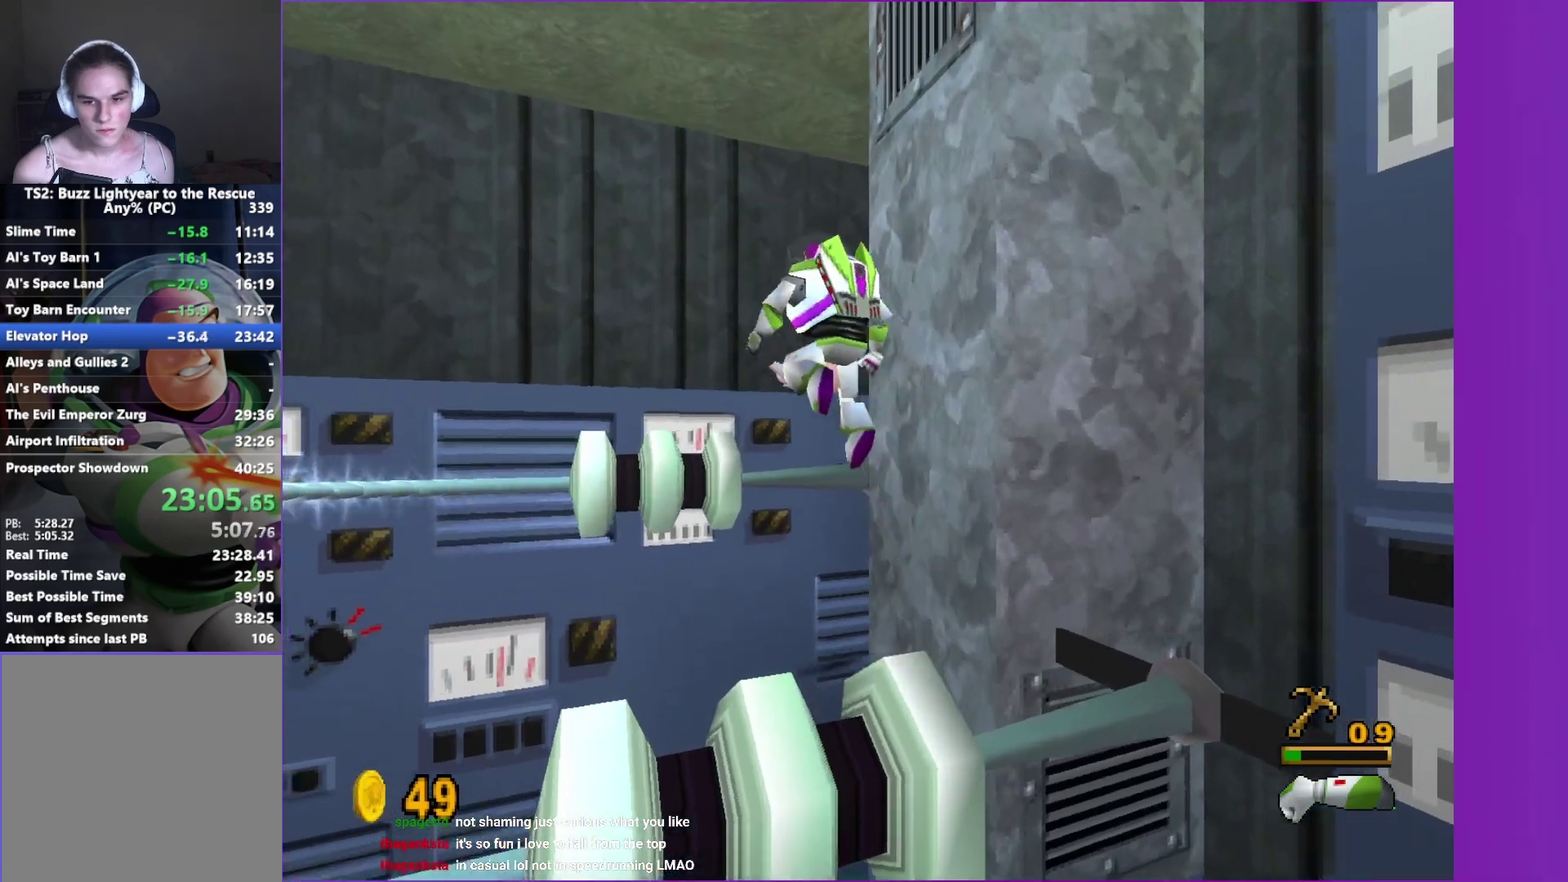
{"buttons": ["A"], "left_stick": "up", "right_stick": "center", "events": [[117, "A", "up"], [233, "left_stick", "up"], [450, "A", "down"]]}
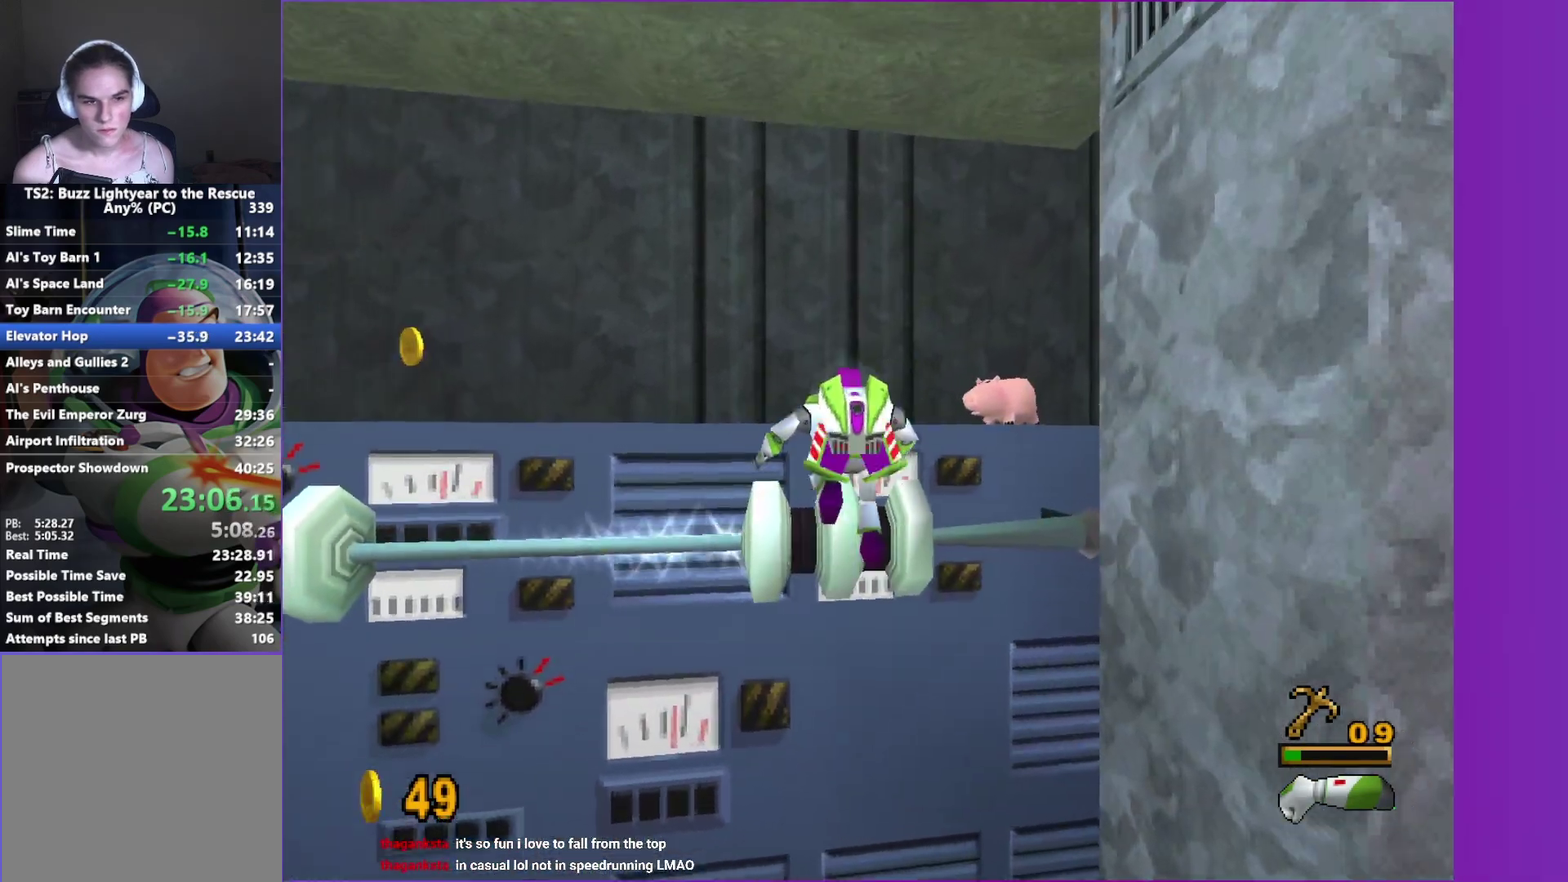
{"buttons": ["A"], "left_stick": "up-left", "right_stick": "center", "events": [[83, "A", "up"], [183, "A", "down"], [217, "left_stick", "up-right"], [367, "left_stick", "up"], [450, "left_stick", "up-left"]]}
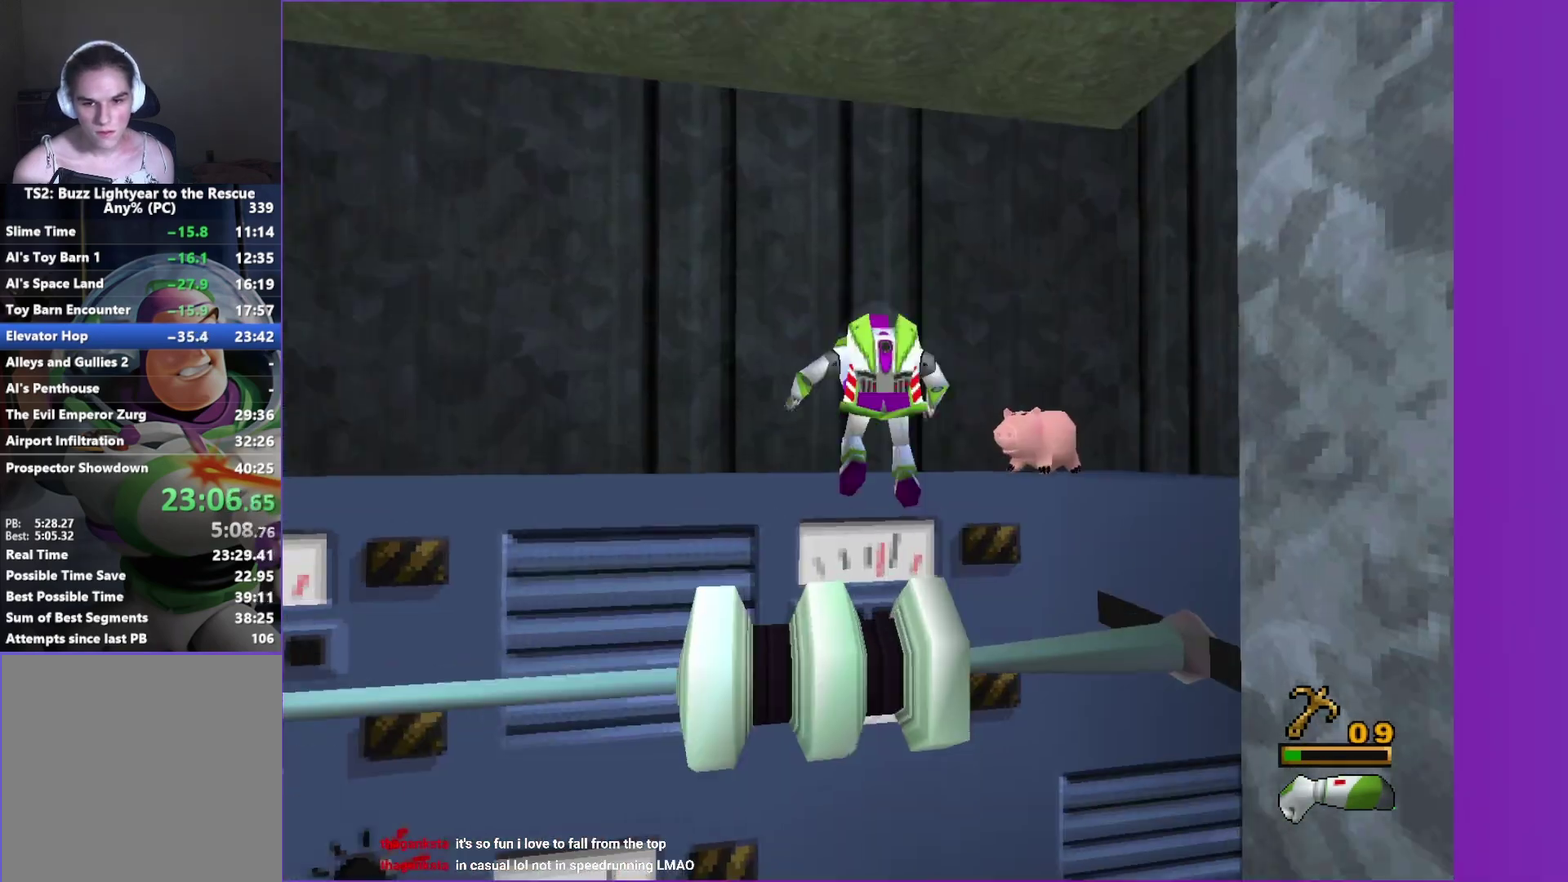
{"buttons": ["A"], "left_stick": "up", "right_stick": "center", "events": [[33, "left_stick", "left"], [367, "left_stick", "up-left"], [450, "left_stick", "up"]]}
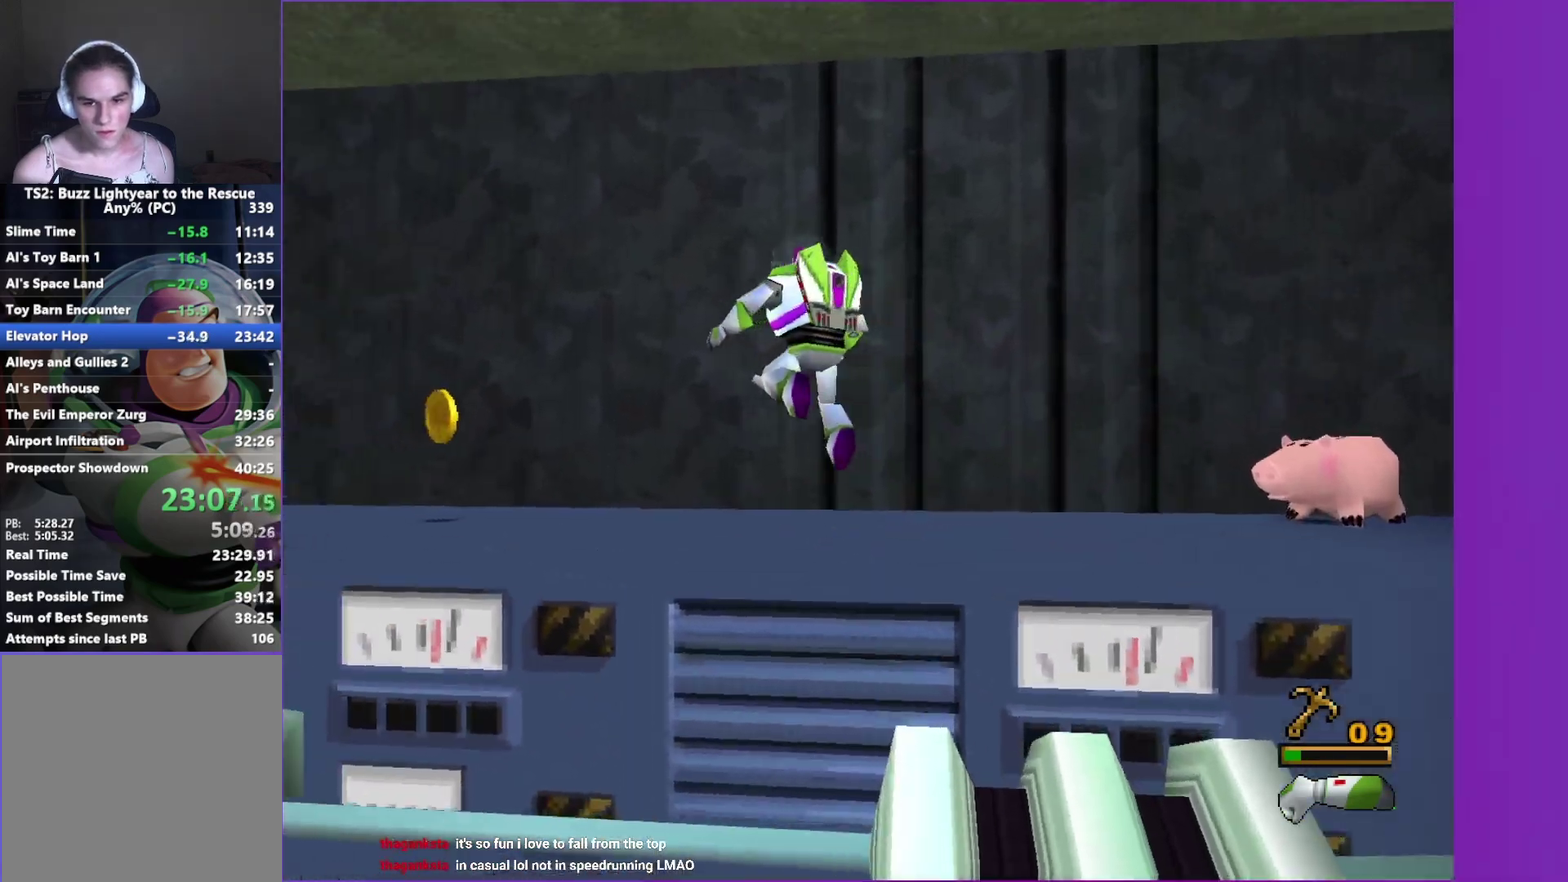
{"buttons": [], "left_stick": "left", "right_stick": "center", "events": [[250, "left_stick", "up-left"], [300, "A", "up"], [383, "left_stick", "left"]]}
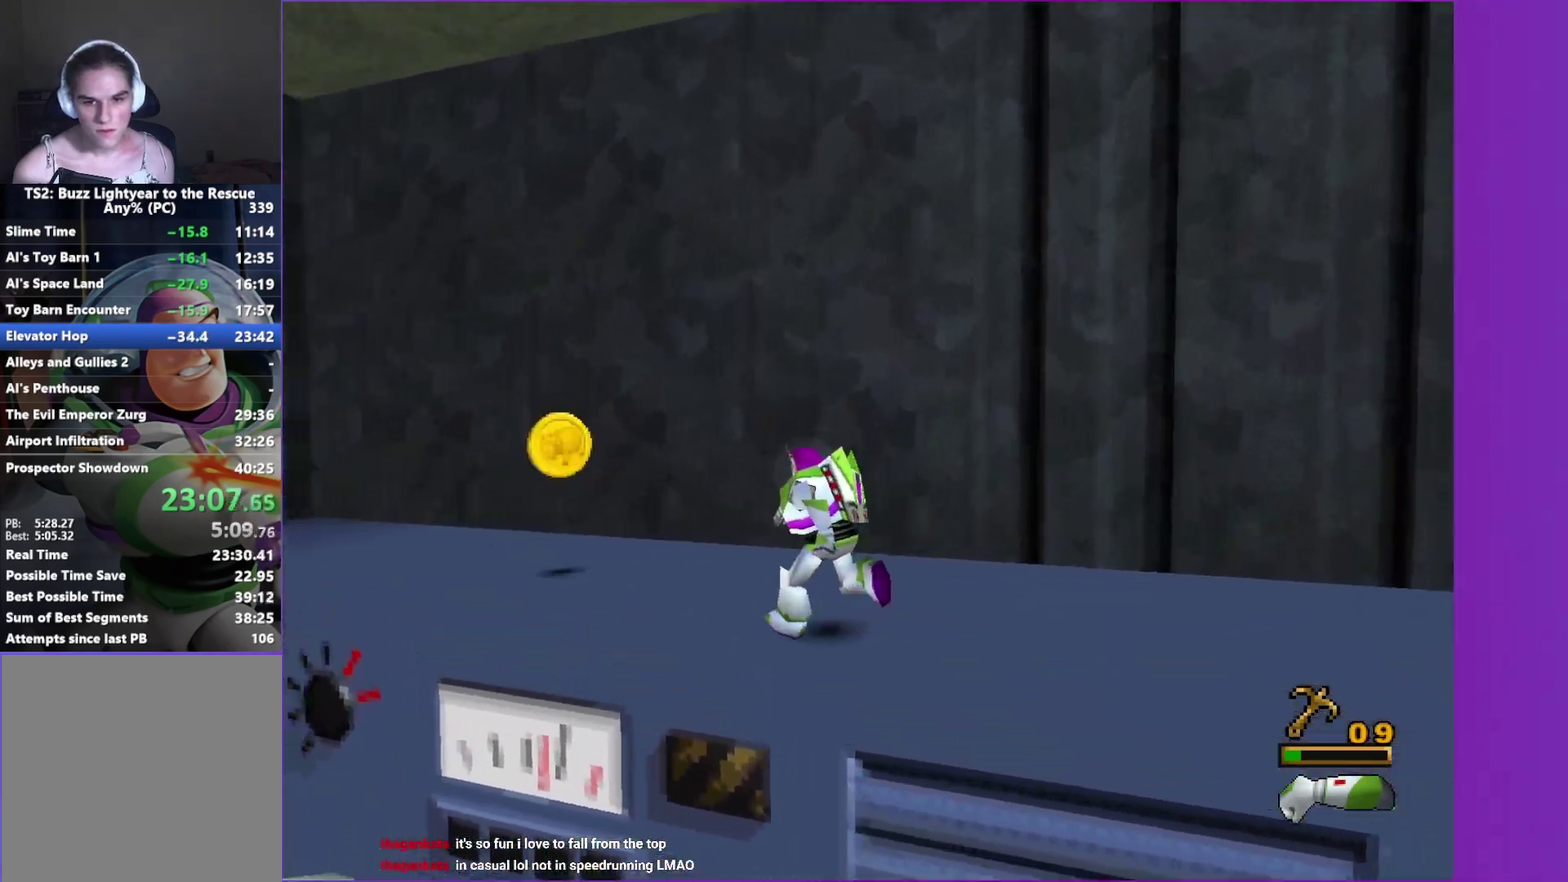
{"buttons": ["A"], "left_stick": "up-right", "right_stick": "center", "events": [[50, "left_stick", "up-left"], [383, "B", "down"], [467, "A", "down"], [467, "left_stick", "up-right"], [483, "B", "up"]]}
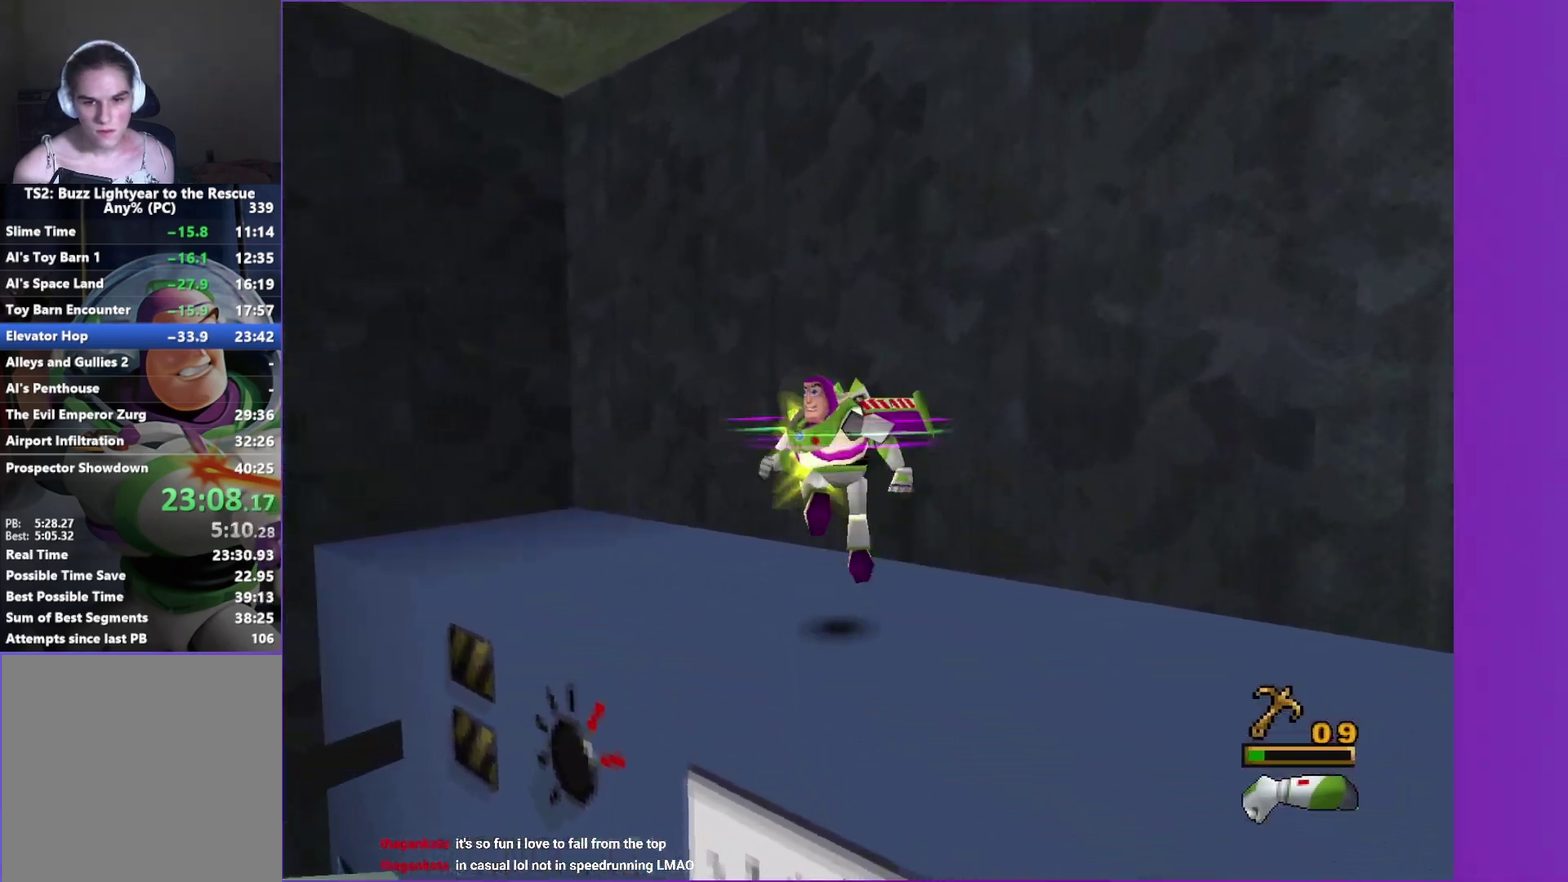
{"buttons": [], "left_stick": "down-right", "right_stick": "center", "events": [[67, "left_stick", "down-right"], [100, "A", "up"]]}
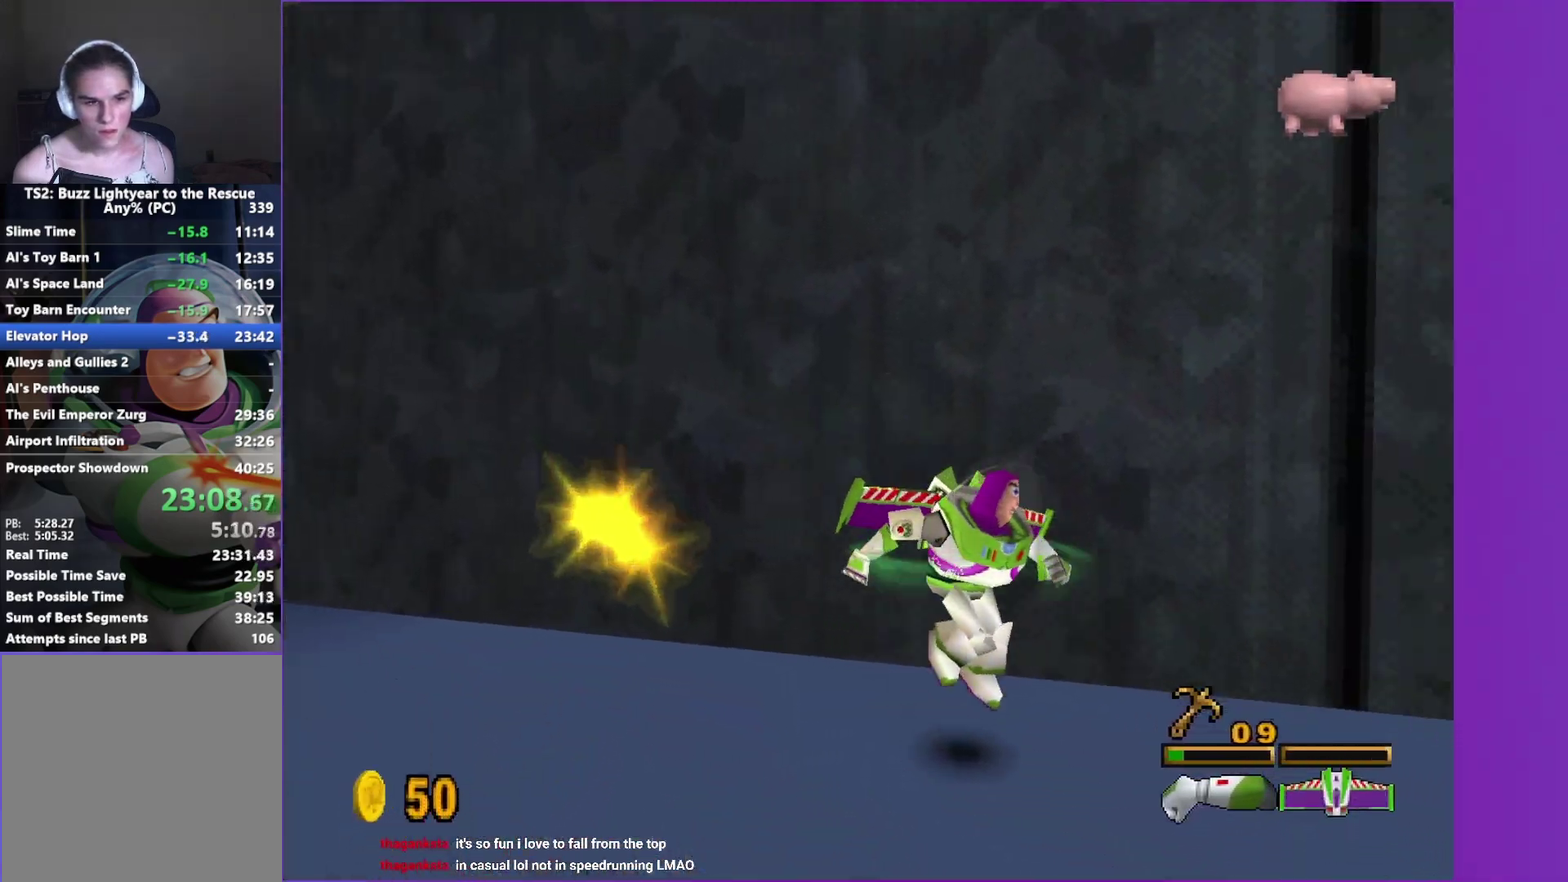
{"buttons": [], "left_stick": "up-right", "right_stick": "center", "events": [[33, "left_stick", "right"], [500, "left_stick", "up-right"]]}
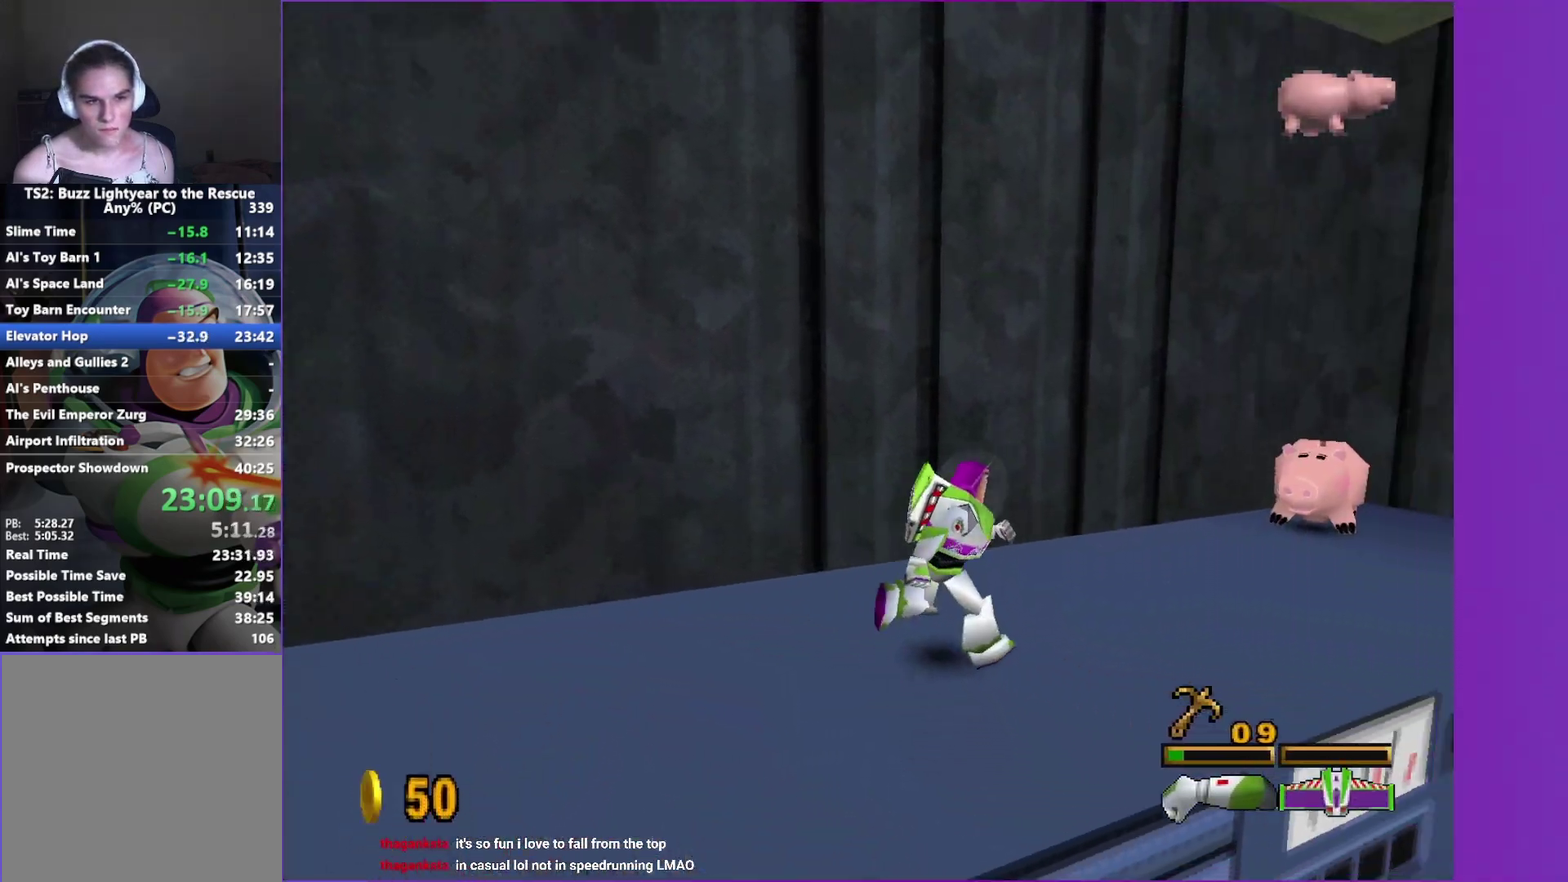
{"buttons": [], "left_stick": "up-right", "right_stick": "center", "events": []}
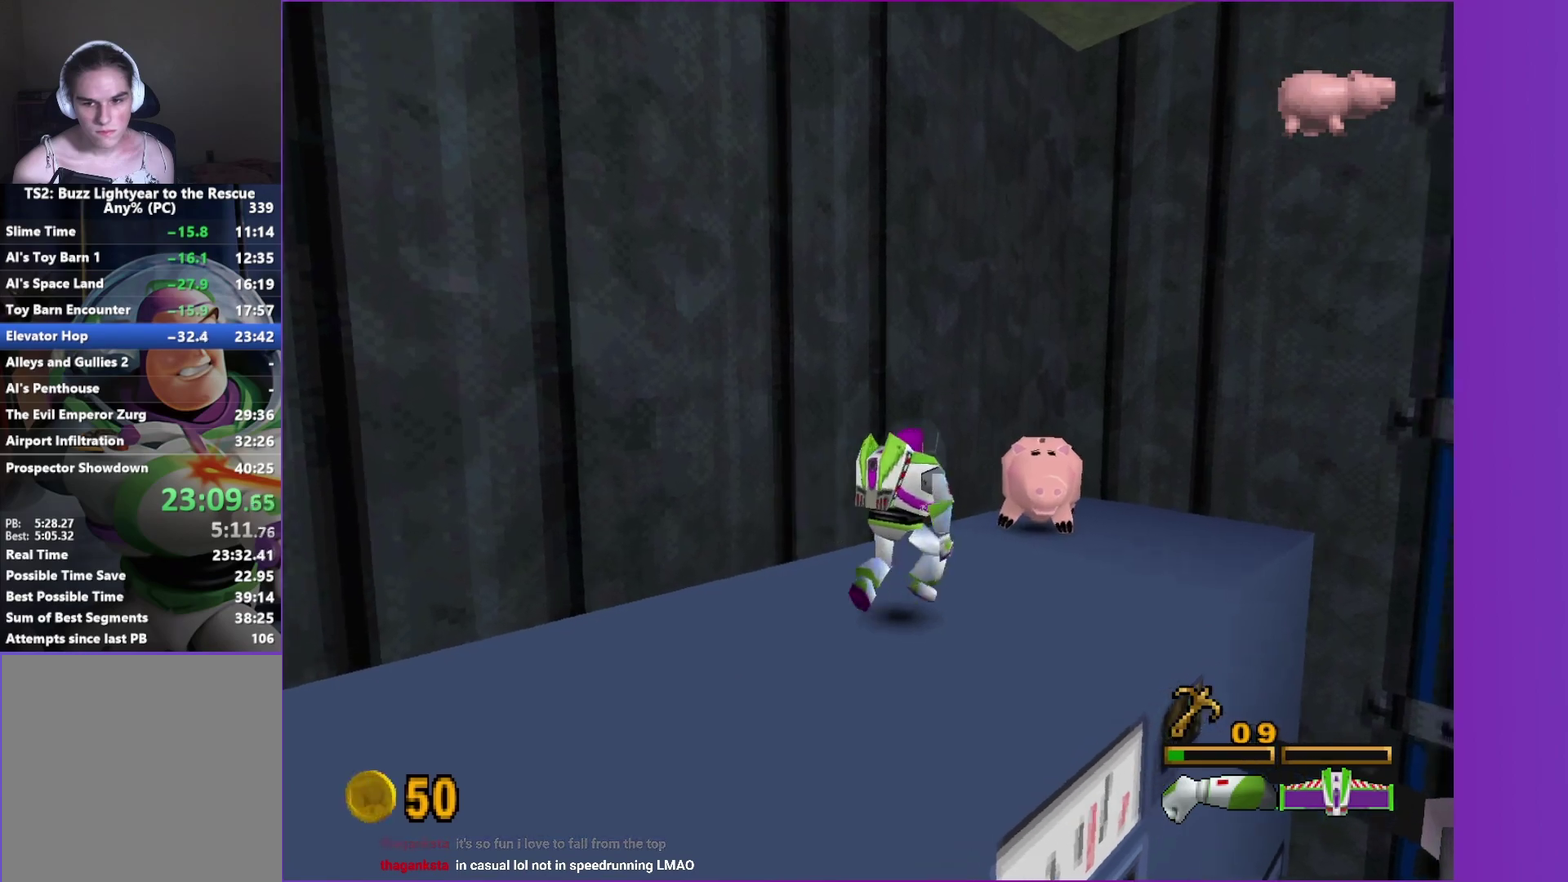
{"buttons": [], "left_stick": "up", "right_stick": "center", "events": [[167, "B", "down"], [283, "B", "up"], [383, "X", "down"], [417, "left_stick", "up"], [483, "X", "up"]]}
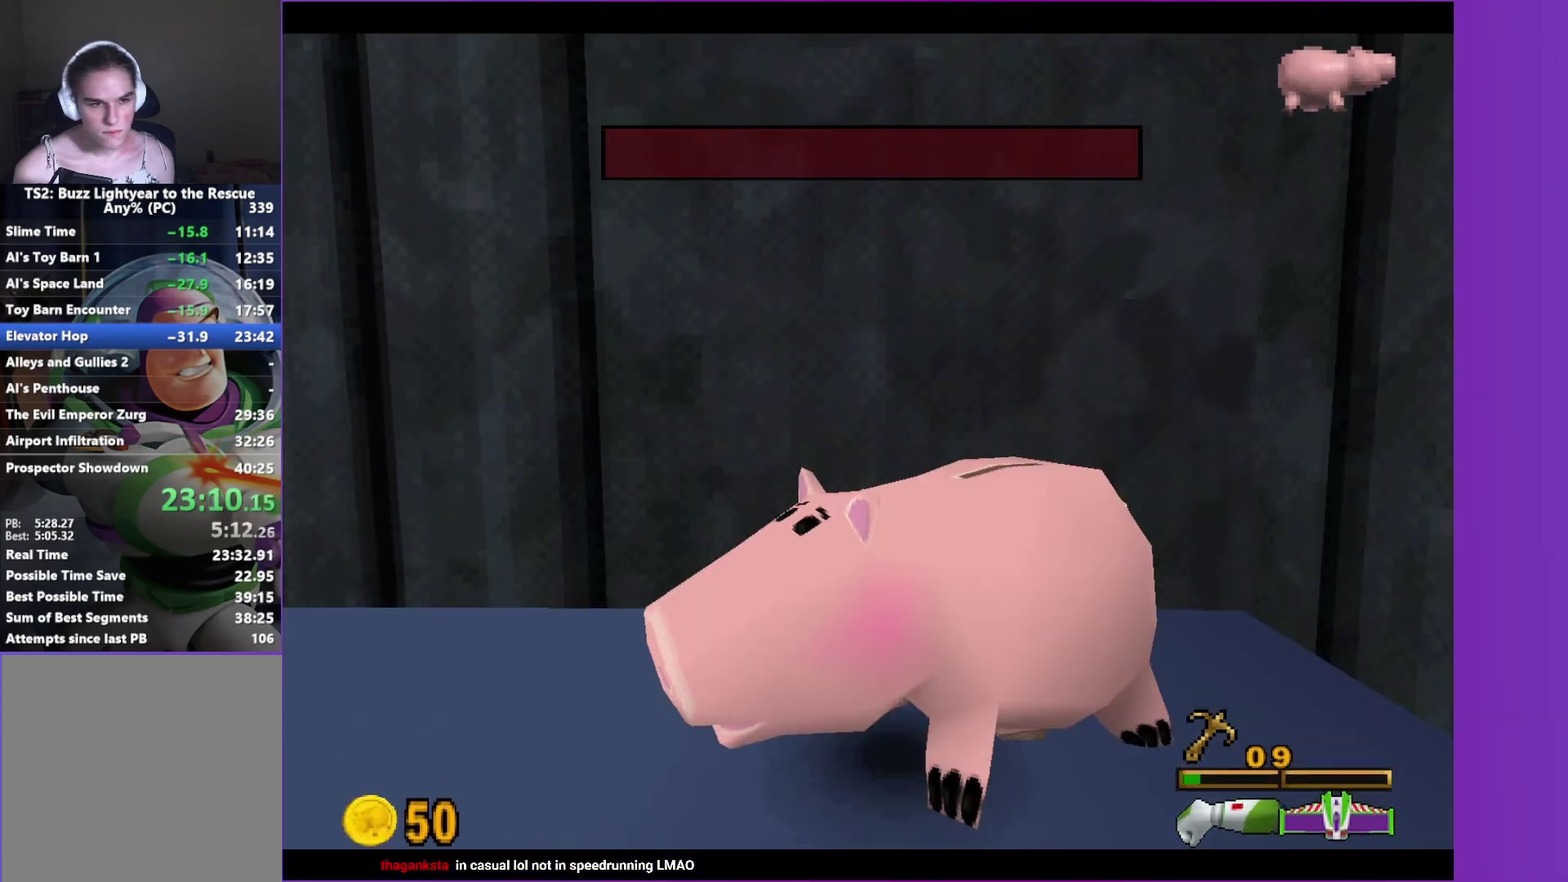
{"buttons": [], "left_stick": "center", "right_stick": "center", "events": [[67, "X", "down"], [150, "X", "up"], [167, "left_stick", "center"], [233, "X", "down"], [333, "X", "up"]]}
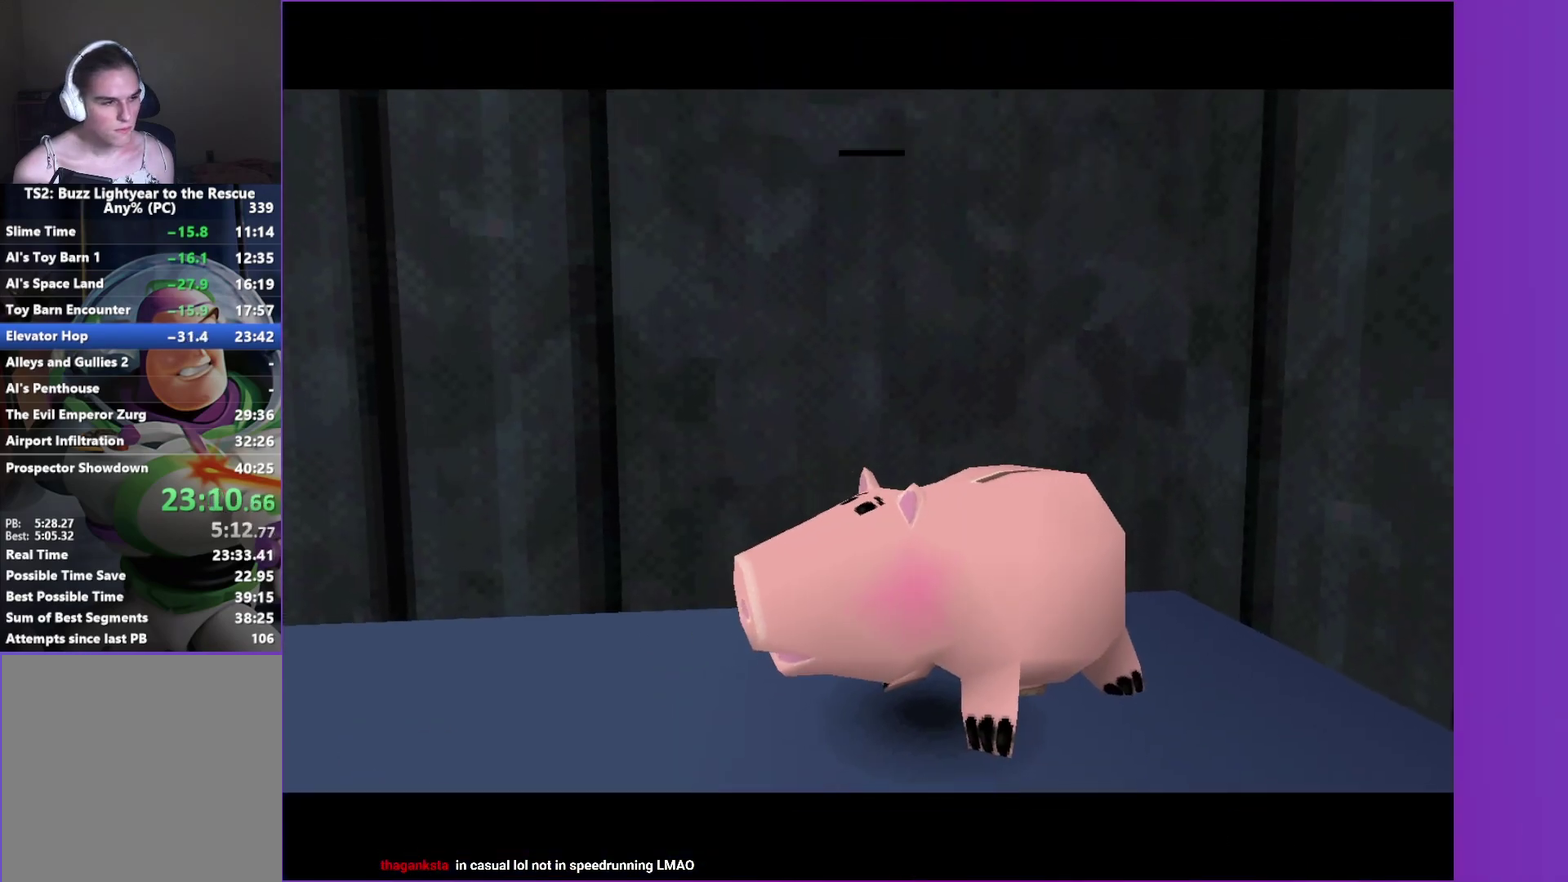
{"buttons": [], "left_stick": "up", "right_stick": "center", "events": [[433, "left_stick", "up"]]}
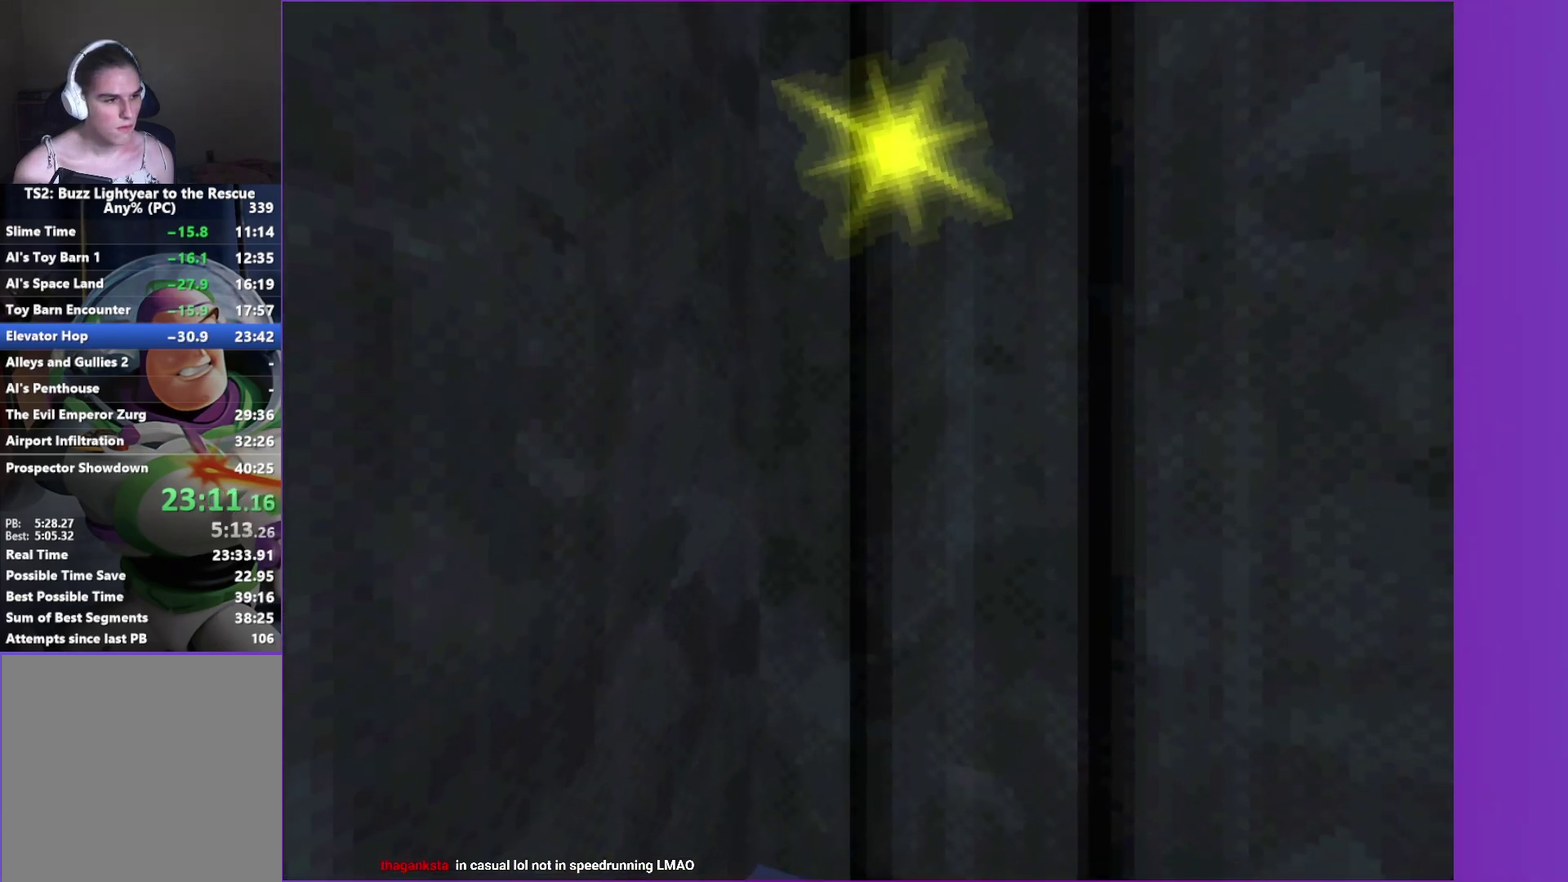
{"buttons": ["A"], "left_stick": "up", "right_stick": "center", "events": [[17, "A", "down"]]}
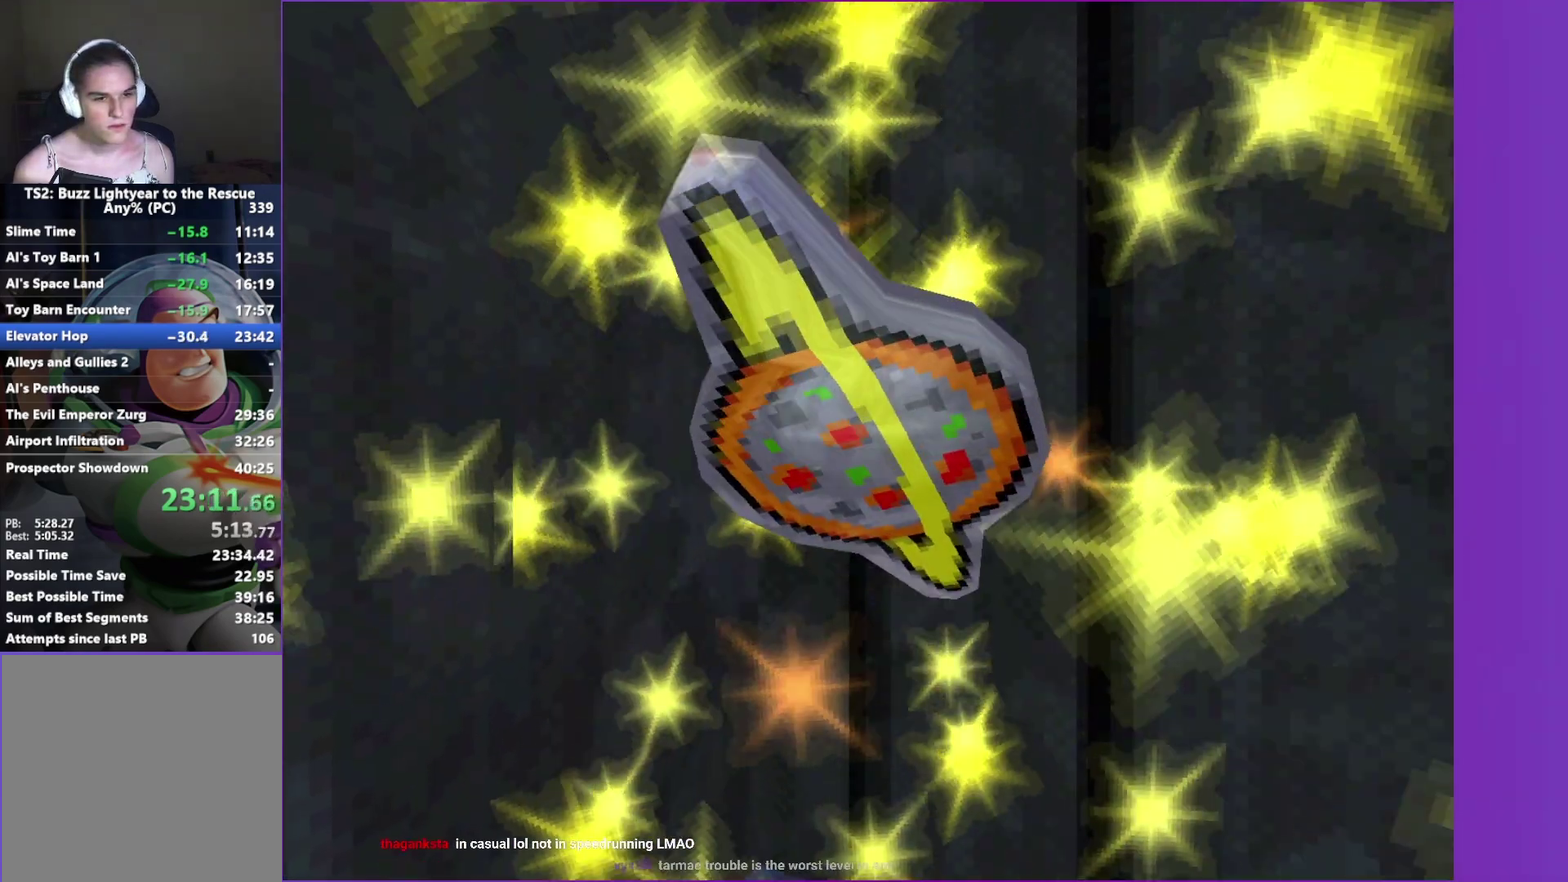
{"buttons": ["A"], "left_stick": "up", "right_stick": "center", "events": []}
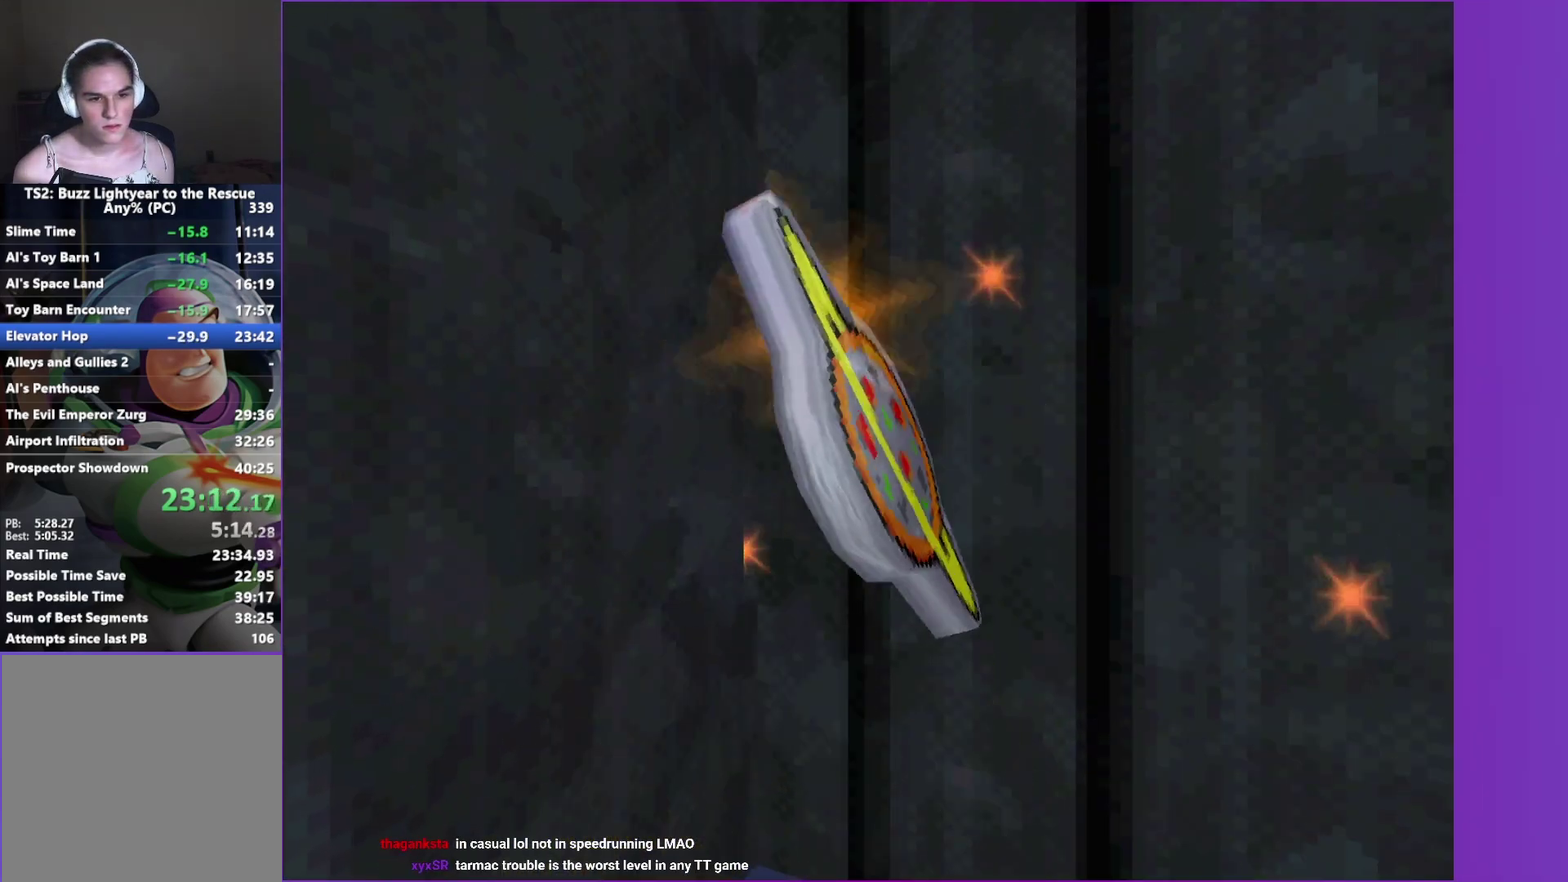
{"buttons": ["A"], "left_stick": "up", "right_stick": "center", "events": []}
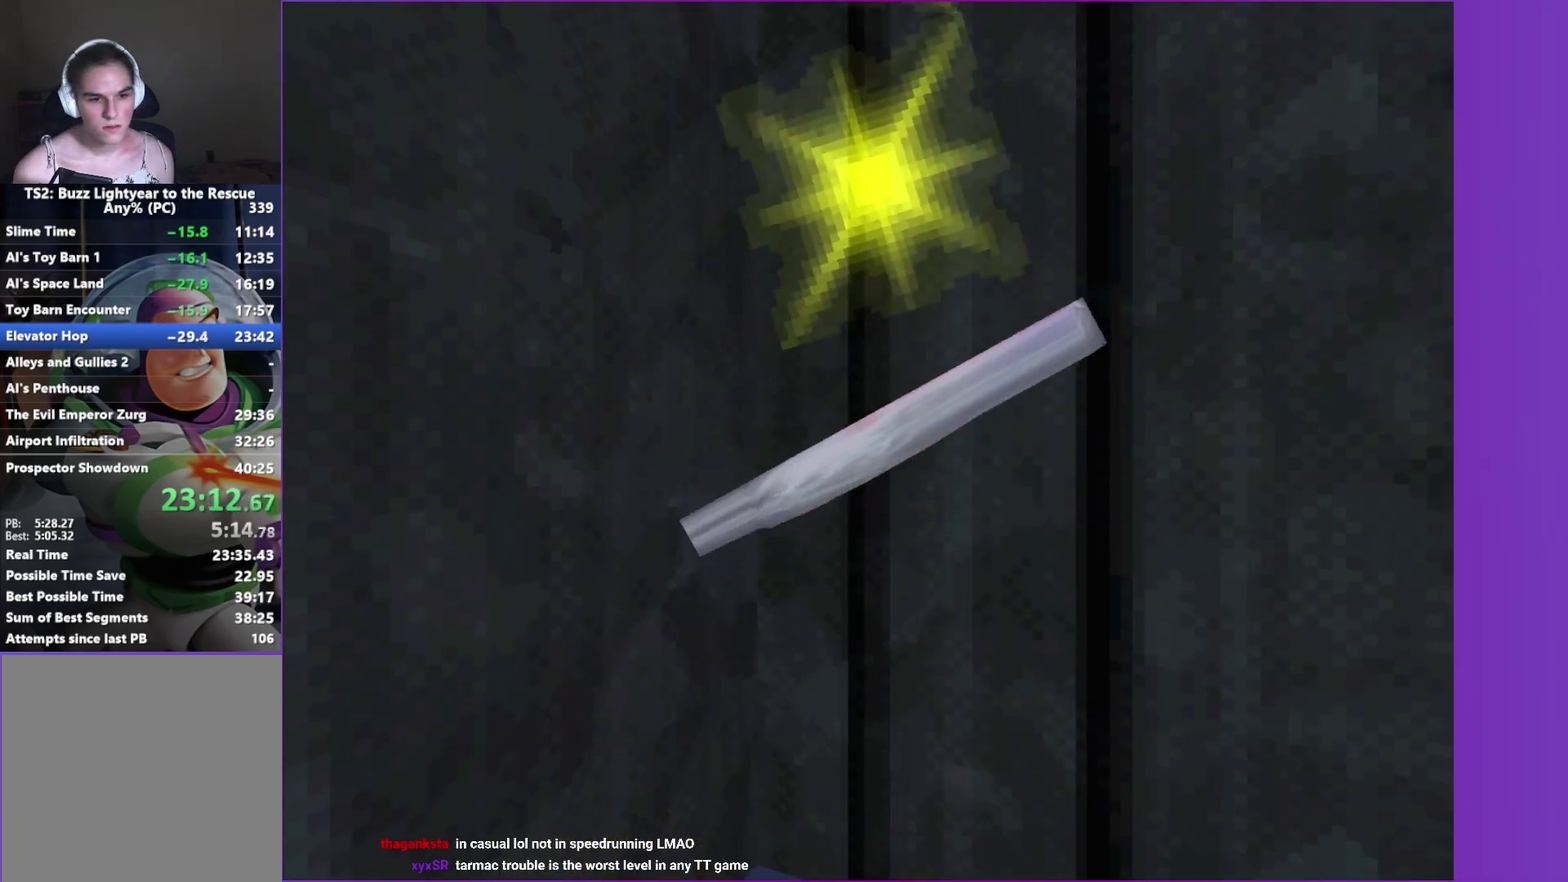
{"buttons": ["A"], "left_stick": "up", "right_stick": "center", "events": []}
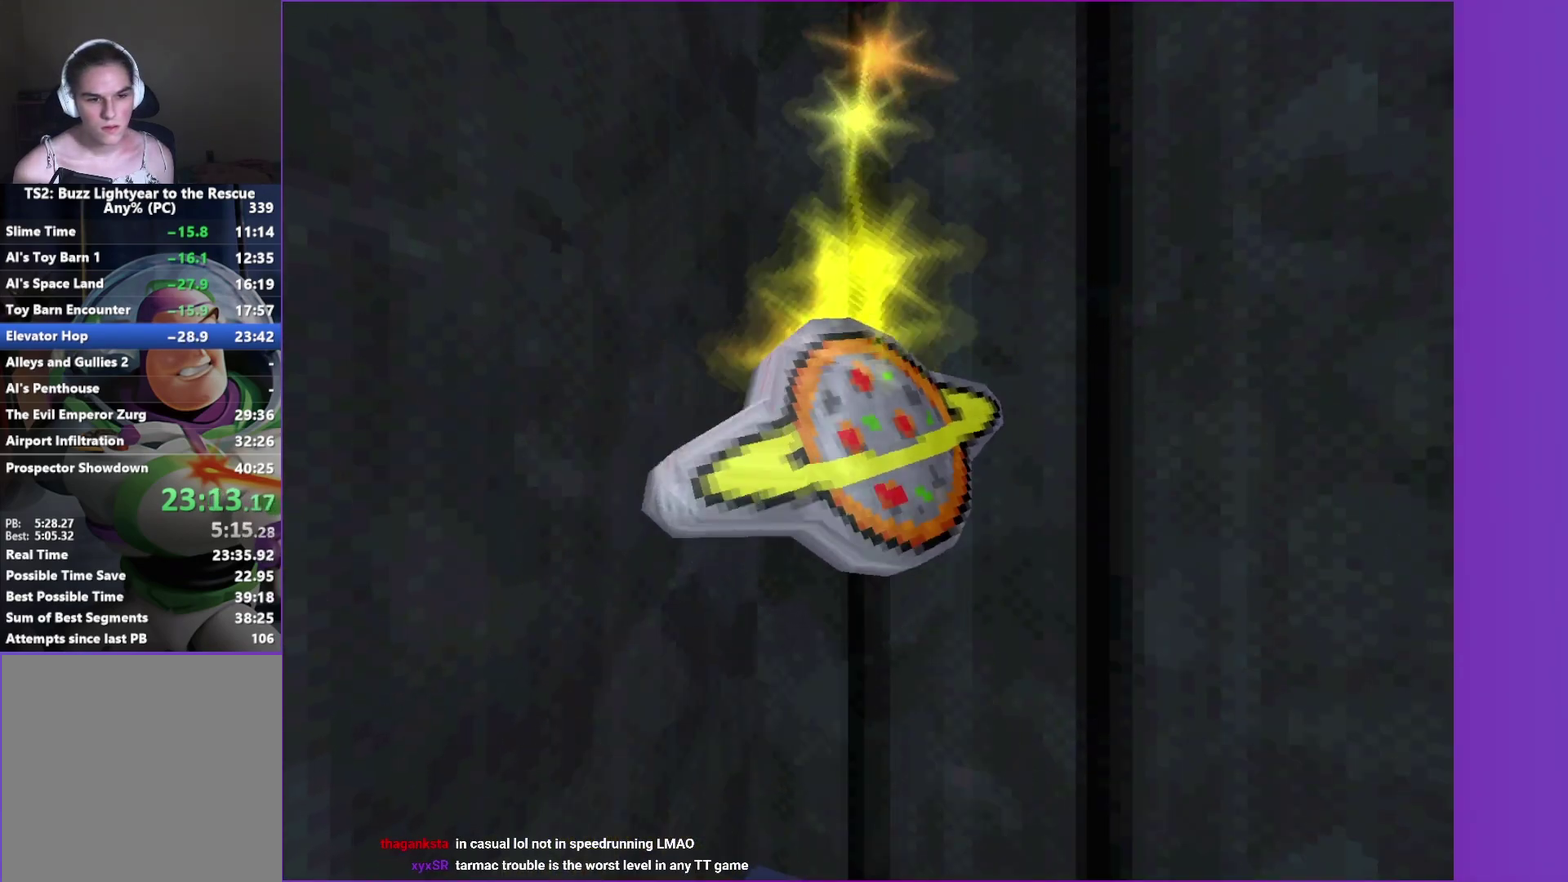
{"buttons": ["A"], "left_stick": "up", "right_stick": "center", "events": []}
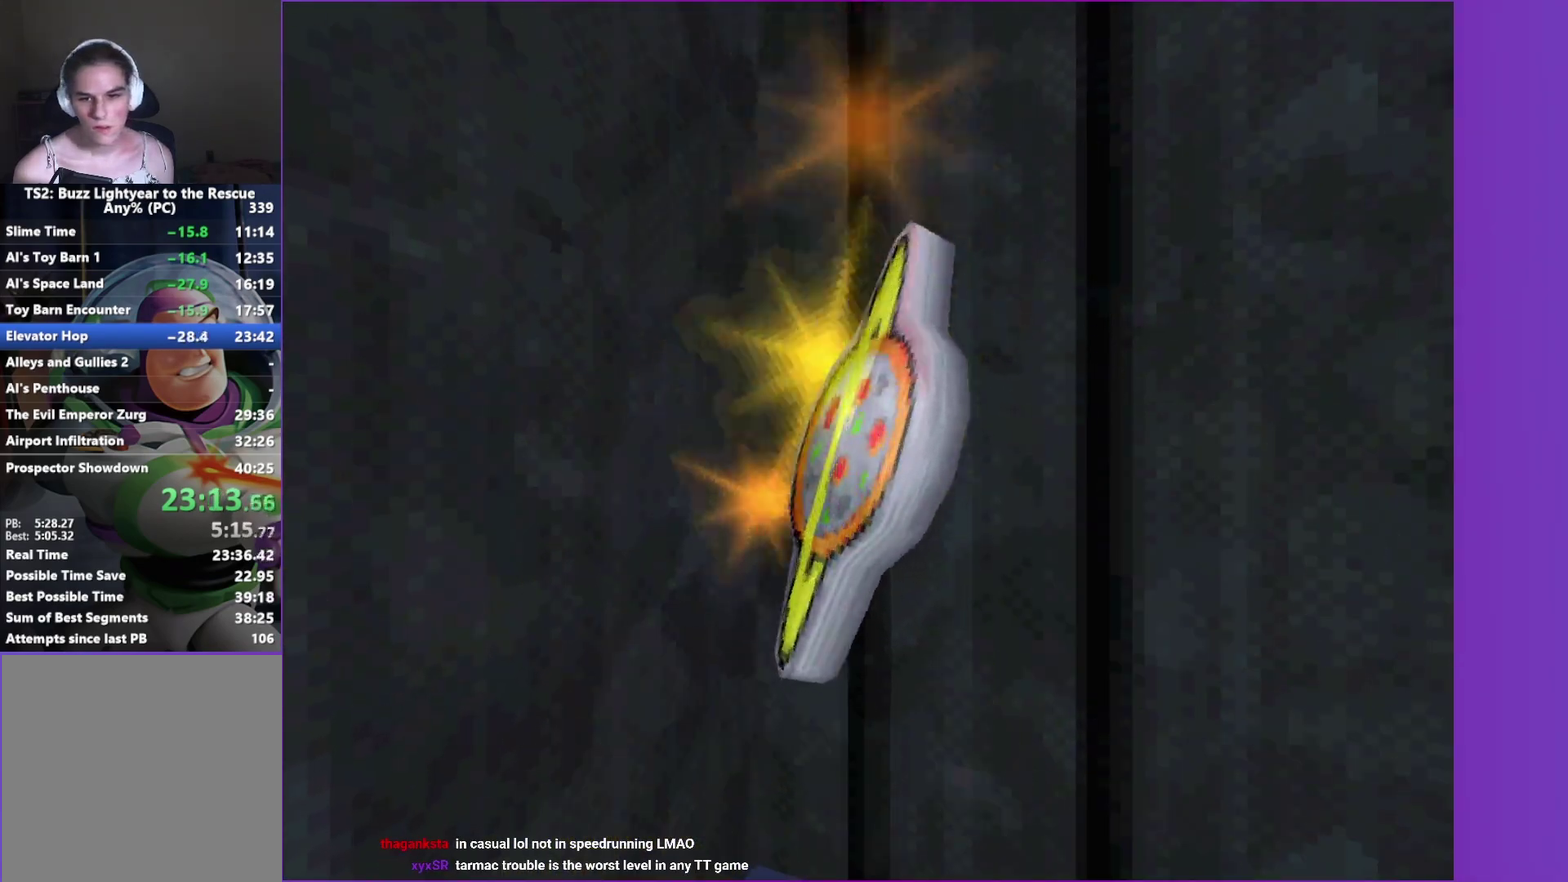
{"buttons": [], "left_stick": "up", "right_stick": "center", "events": [[417, "A", "up"]]}
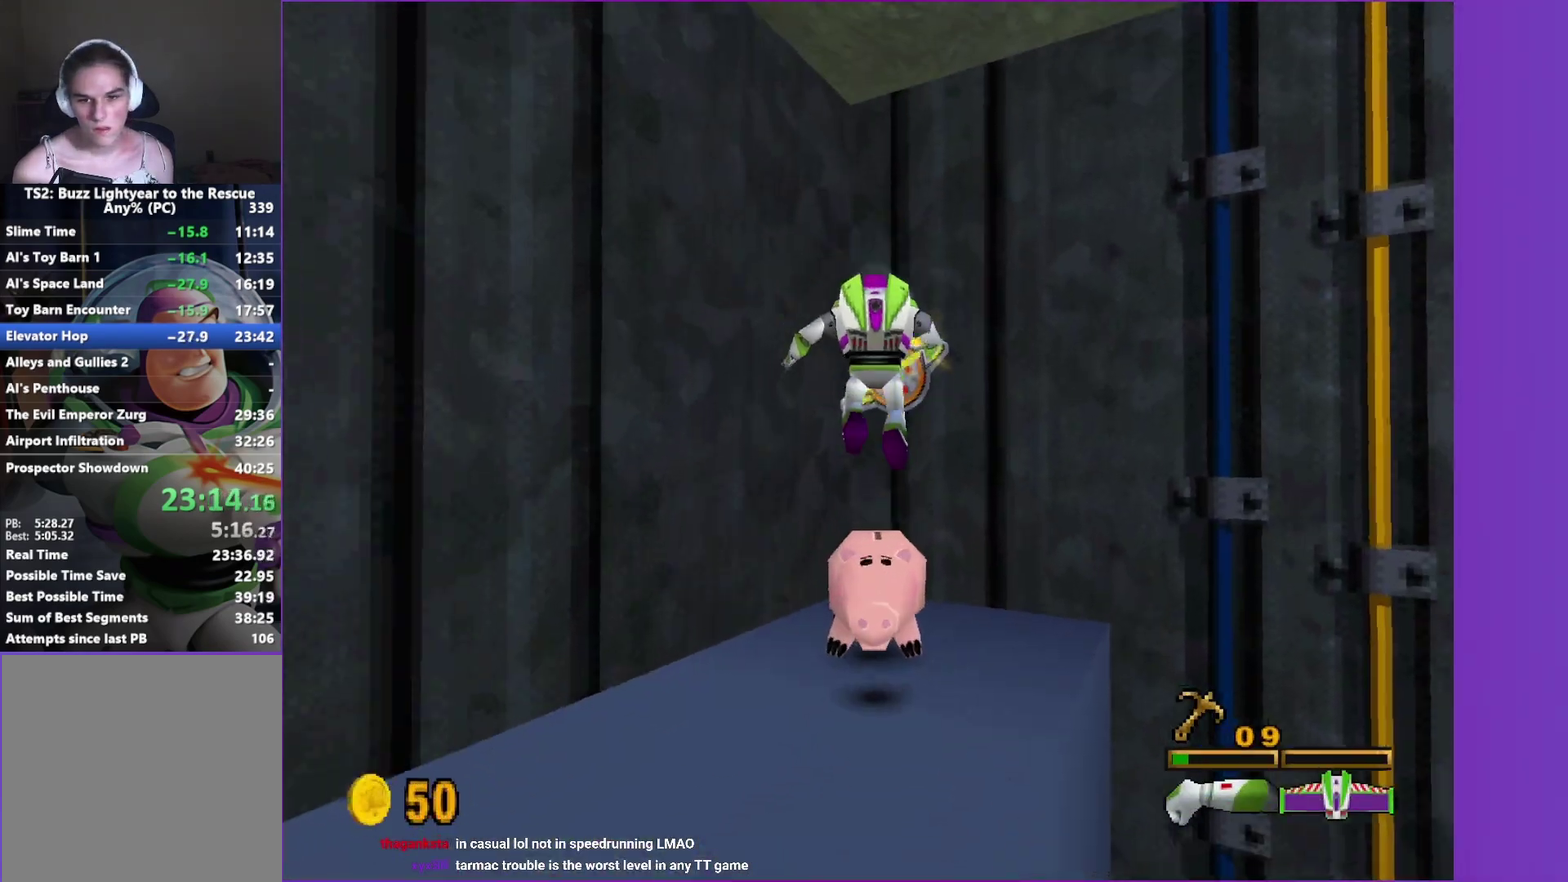
{"buttons": ["DPAD_DOWN"], "left_stick": "center", "right_stick": "center", "events": [[33, "START", "down"], [33, "left_stick", "center"], [133, "START", "up"], [167, "DPAD_DOWN", "down"], [250, "DPAD_DOWN", "up"], [333, "DPAD_DOWN", "down"], [417, "DPAD_DOWN", "up"], [483, "DPAD_DOWN", "down"]]}
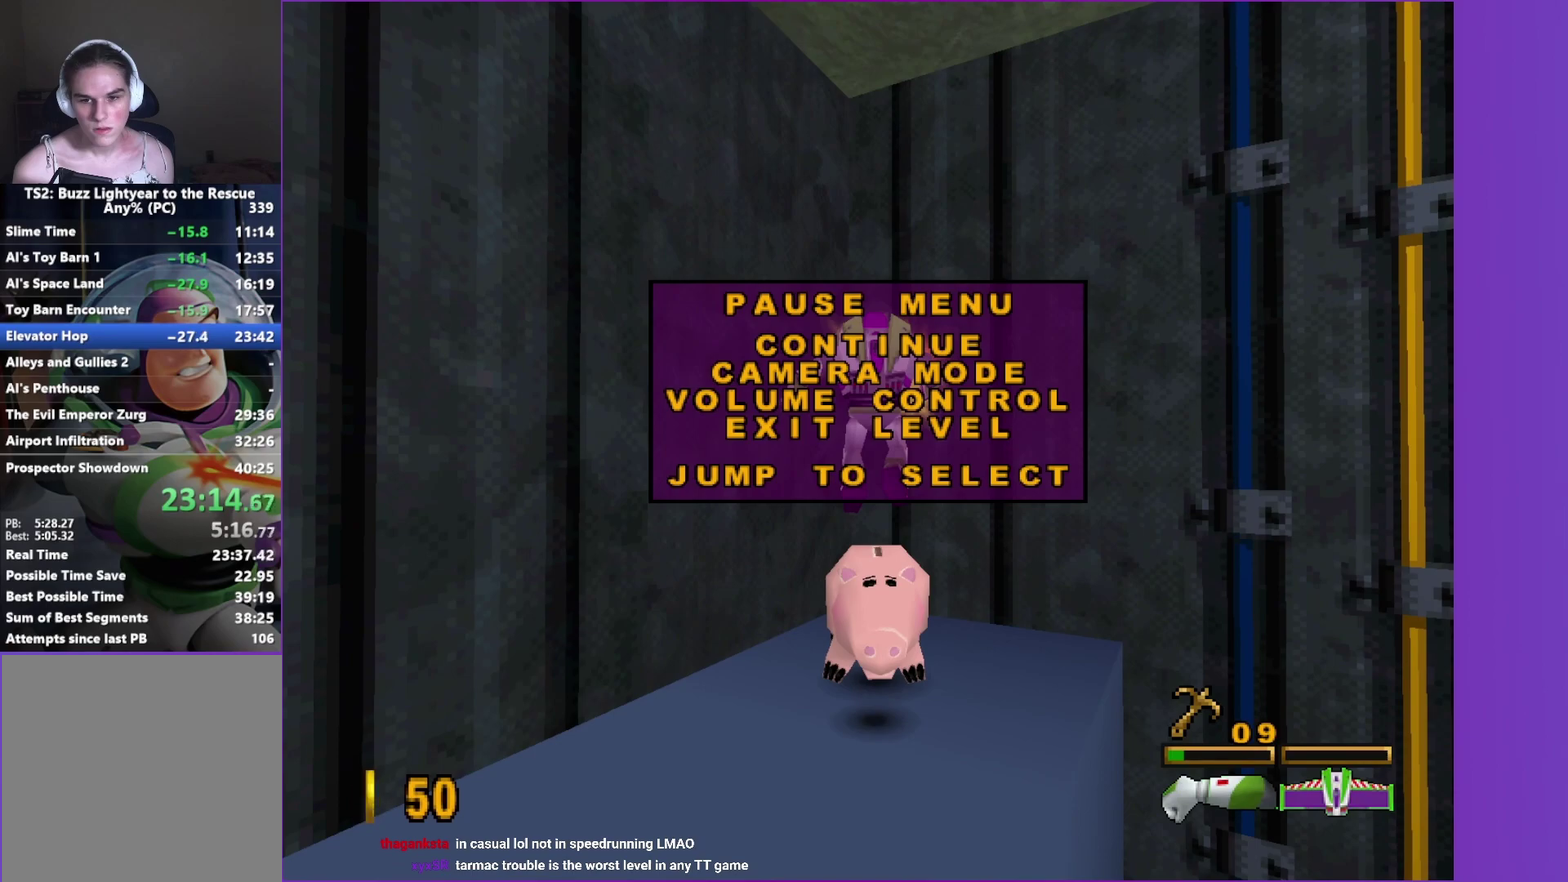
{"buttons": ["A"], "left_stick": "center", "right_stick": "center", "events": [[50, "DPAD_DOWN", "up"], [83, "A", "down"], [167, "A", "up"], [217, "DPAD_DOWN", "down"], [267, "A", "down"], [267, "DPAD_DOWN", "up"], [350, "A", "up"], [483, "A", "down"]]}